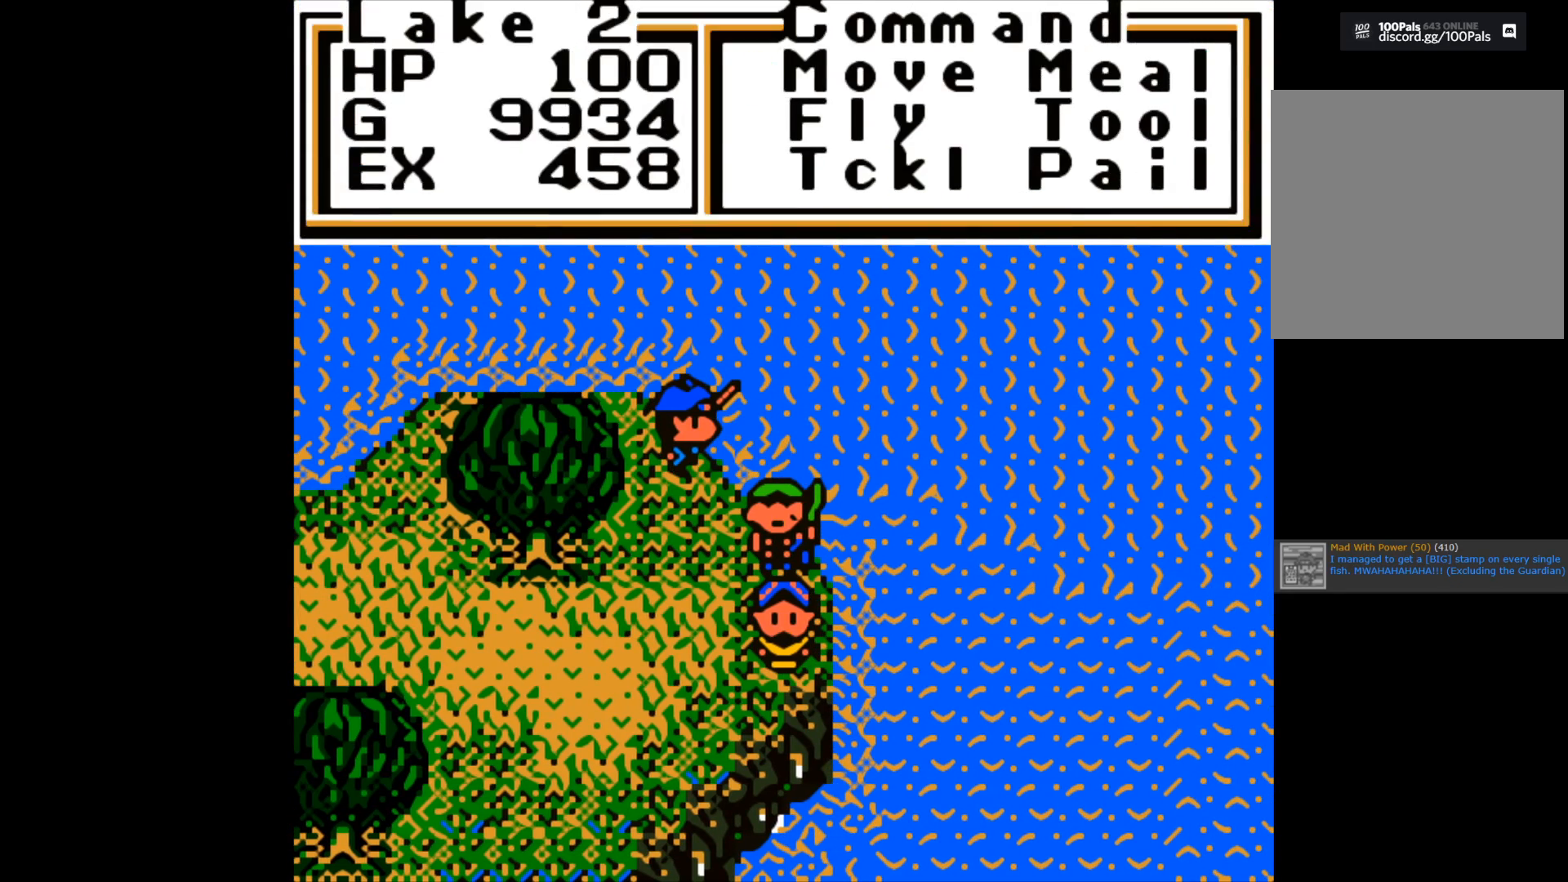
Gameplay with a controller (Xbox layout); each line is a JSON object with the inputs held at the frame after it. "events" lists button and stick changes between this image and that frame as [ms after this image, input, new state], when the widget could be followed in between.
{"buttons": [], "left_stick": "right", "right_stick": "center", "events": [[50, "A", "up"], [183, "left_stick", "right"]]}
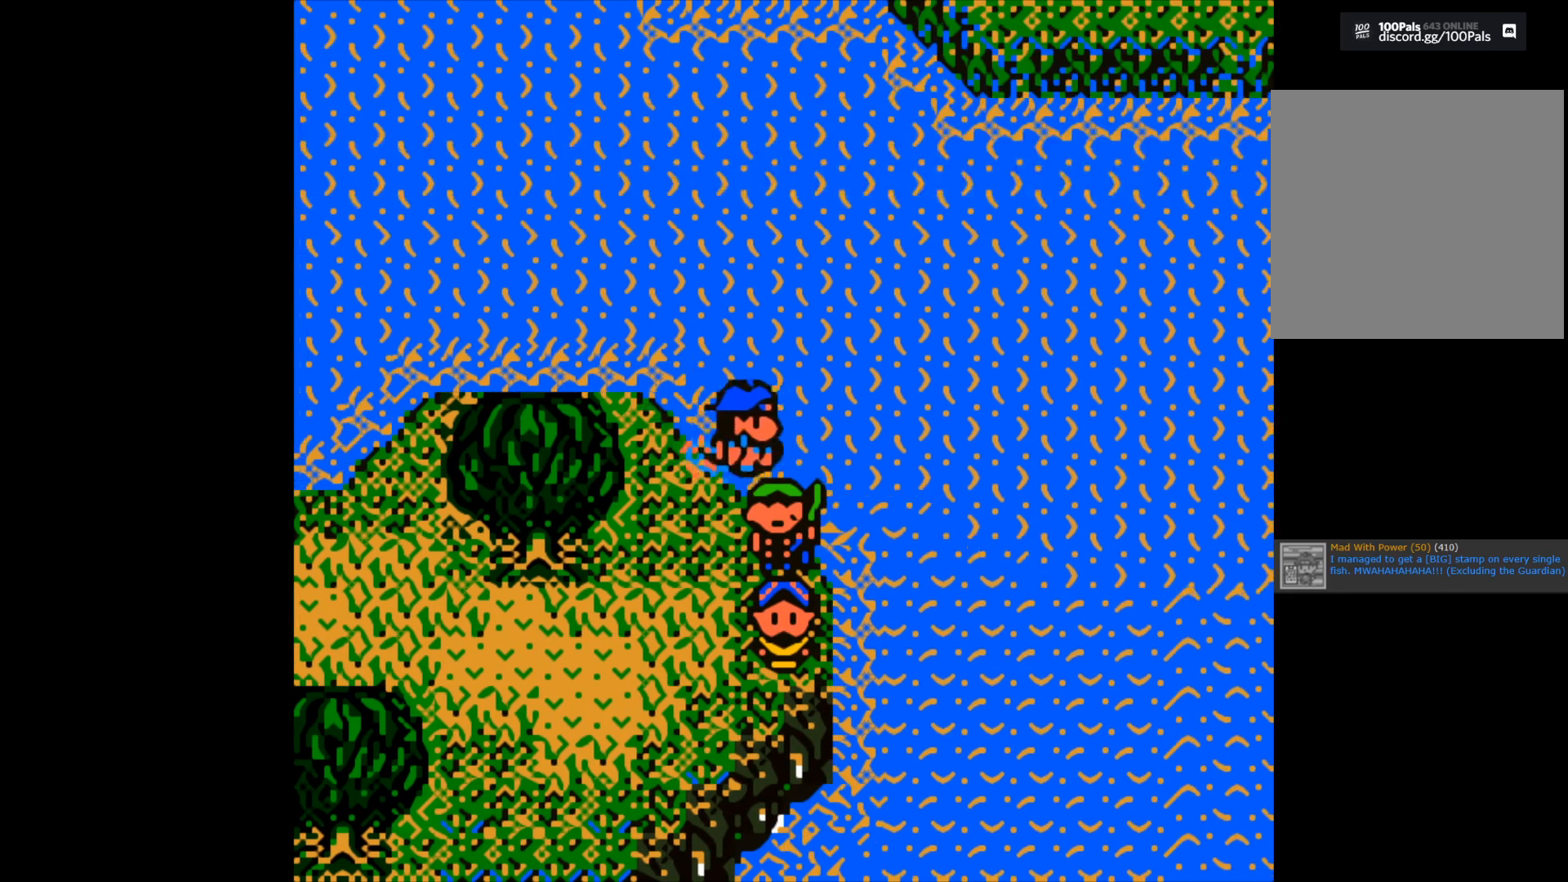
{"buttons": [], "left_stick": "right", "right_stick": "center", "events": []}
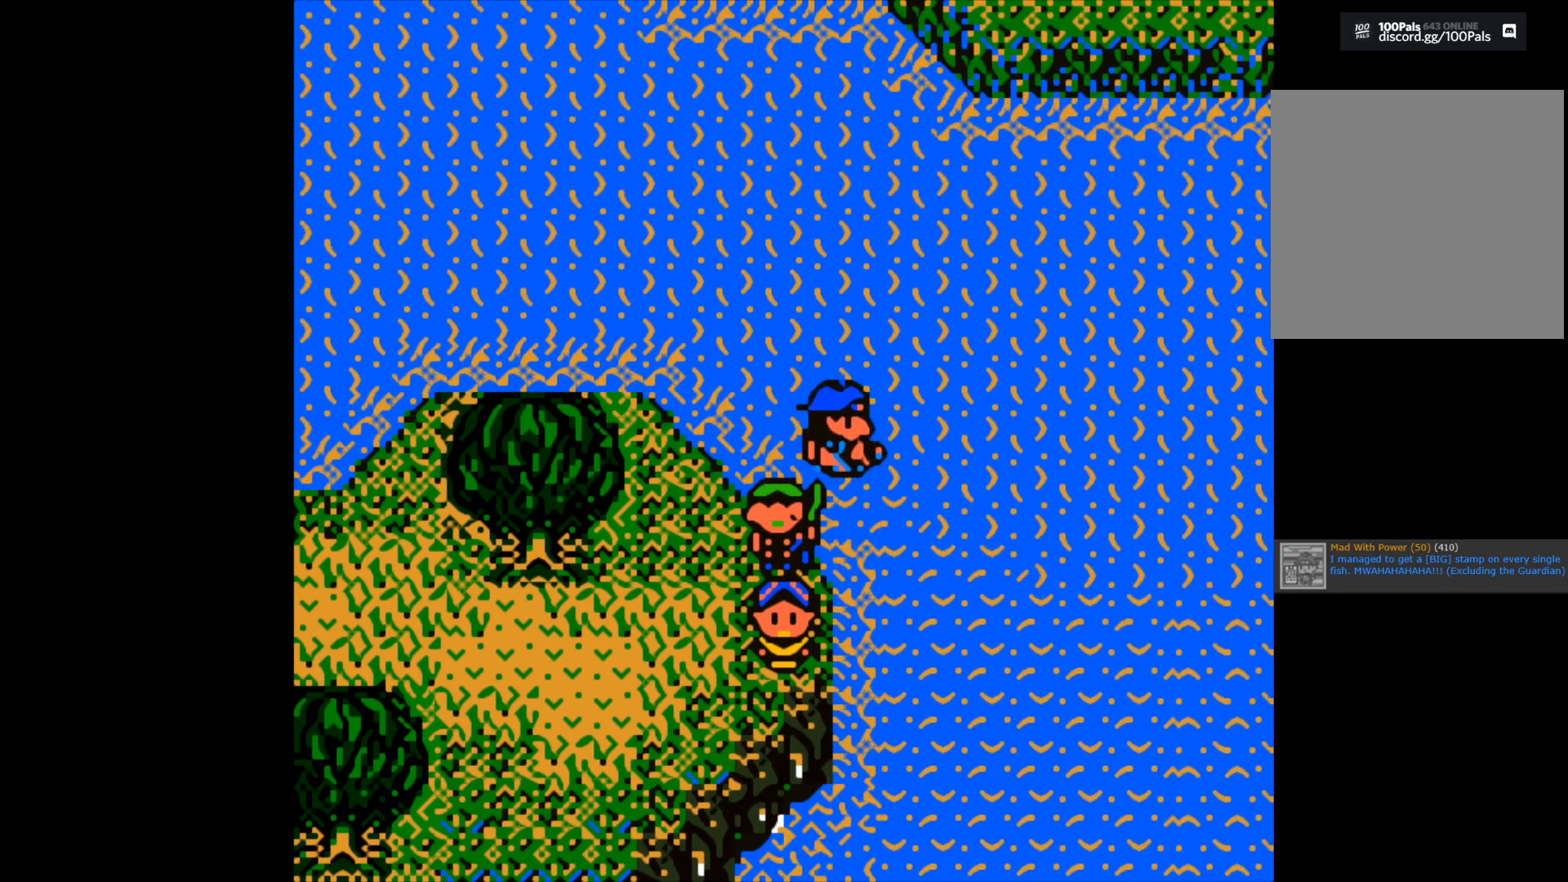
{"buttons": [], "left_stick": "down", "right_stick": "center", "events": [[50, "left_stick", "center"], [450, "left_stick", "down"]]}
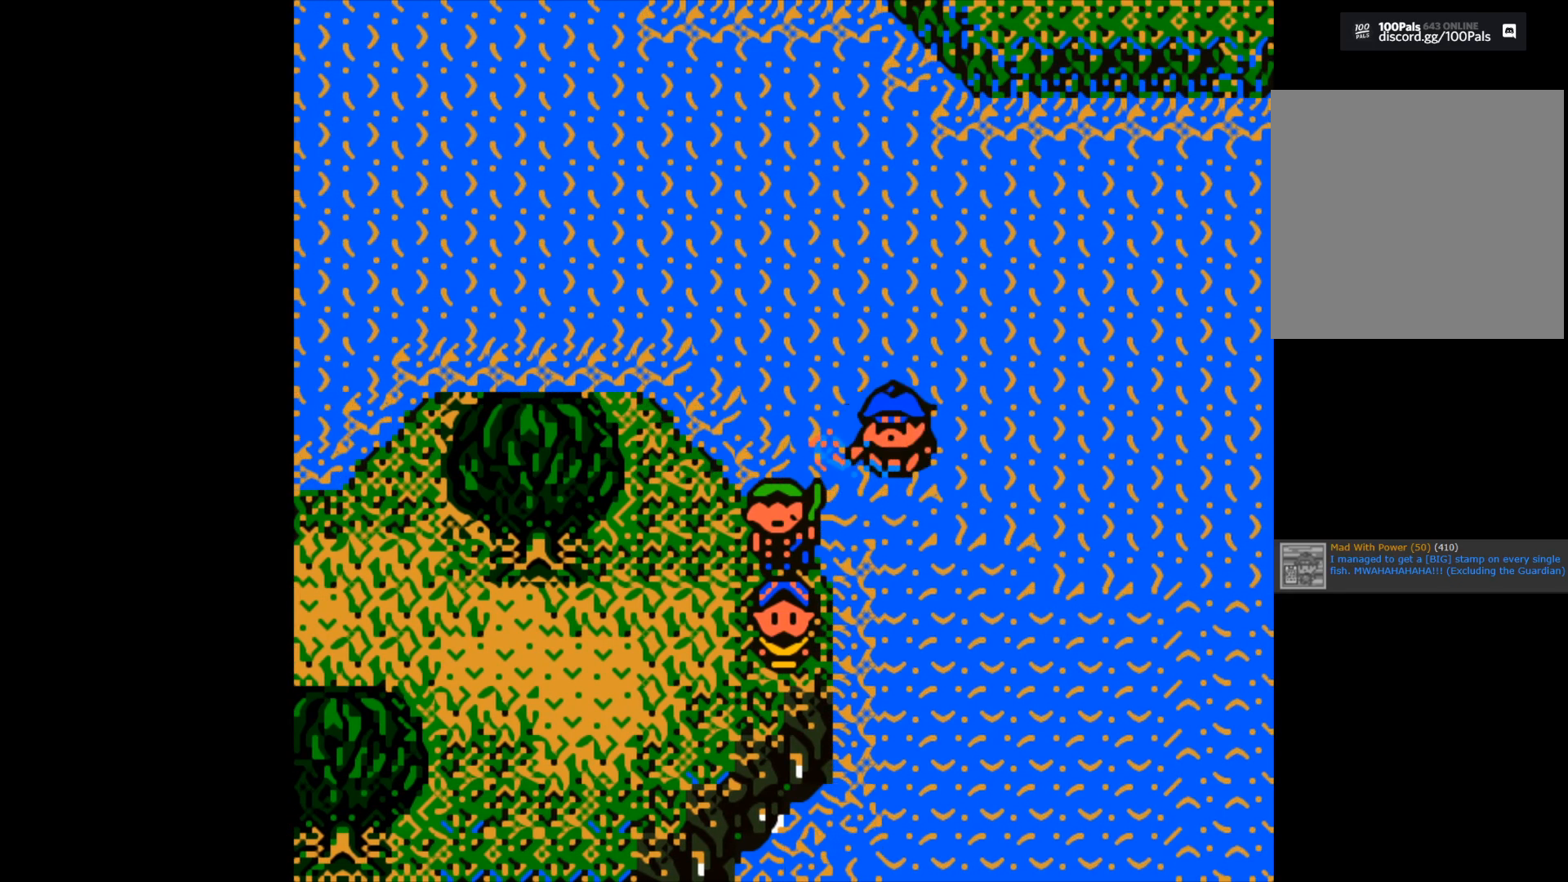
{"buttons": [], "left_stick": "center", "right_stick": "center", "events": [[150, "left_stick", "center"]]}
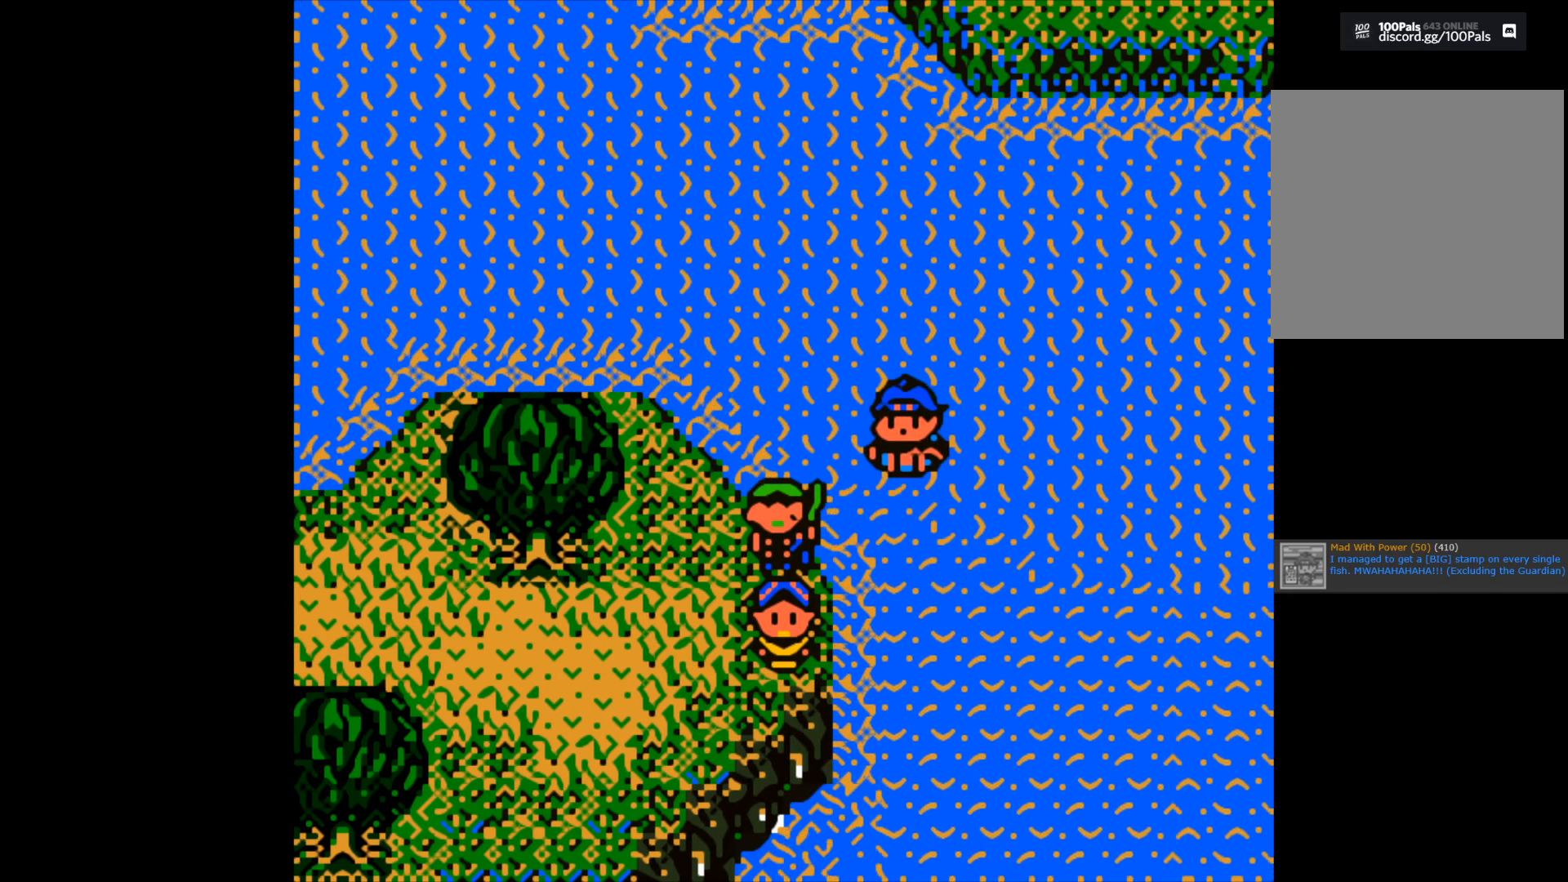
{"buttons": [], "left_stick": "down", "right_stick": "center", "events": [[383, "left_stick", "down"]]}
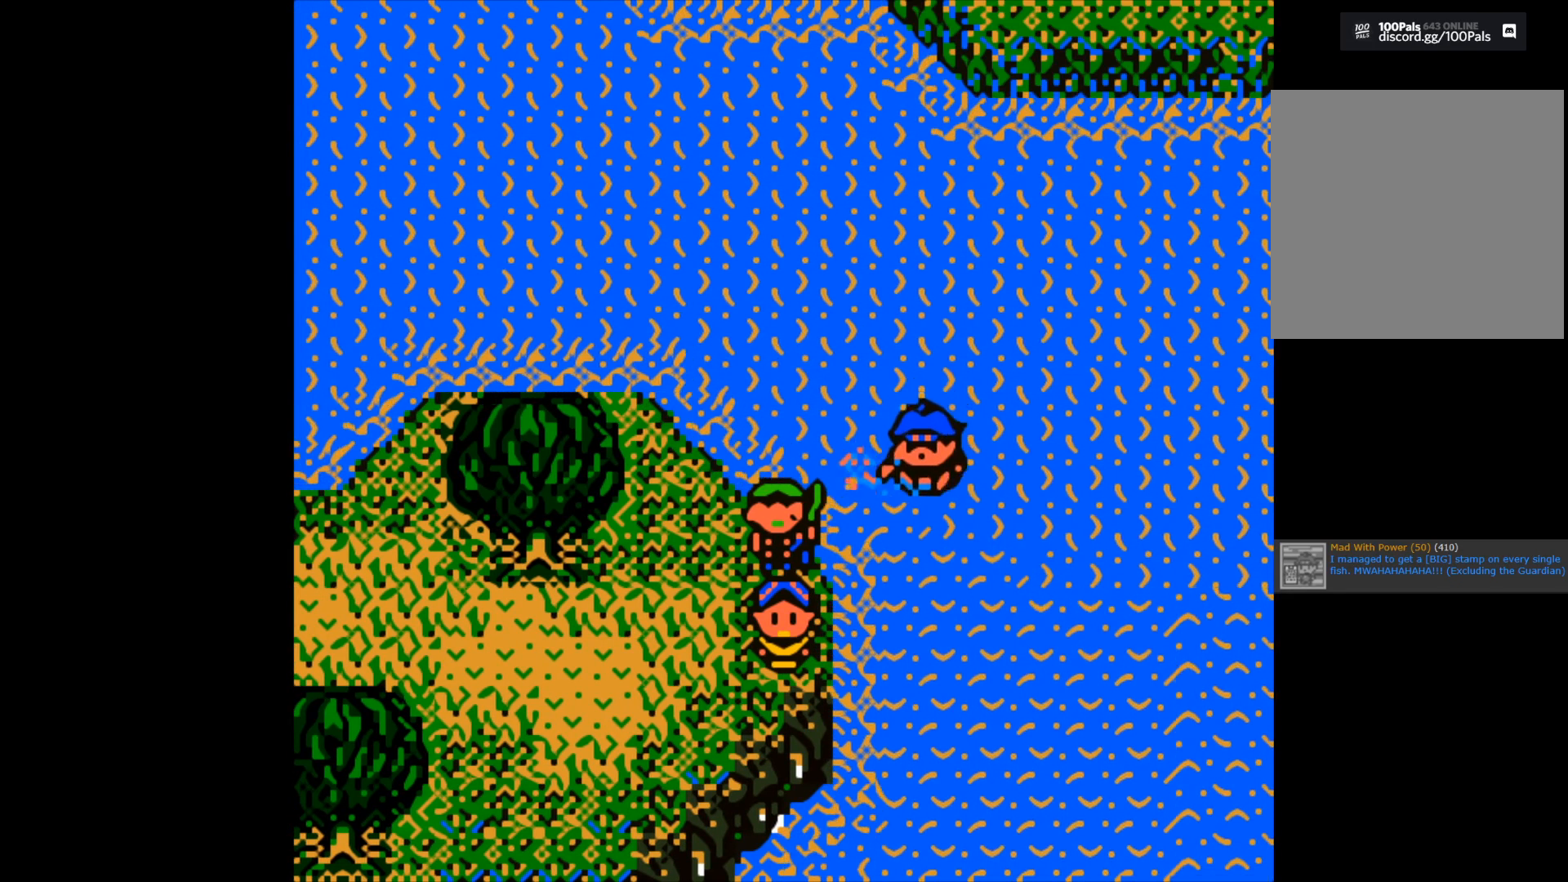
{"buttons": [], "left_stick": "center", "right_stick": "center", "events": [[433, "left_stick", "center"]]}
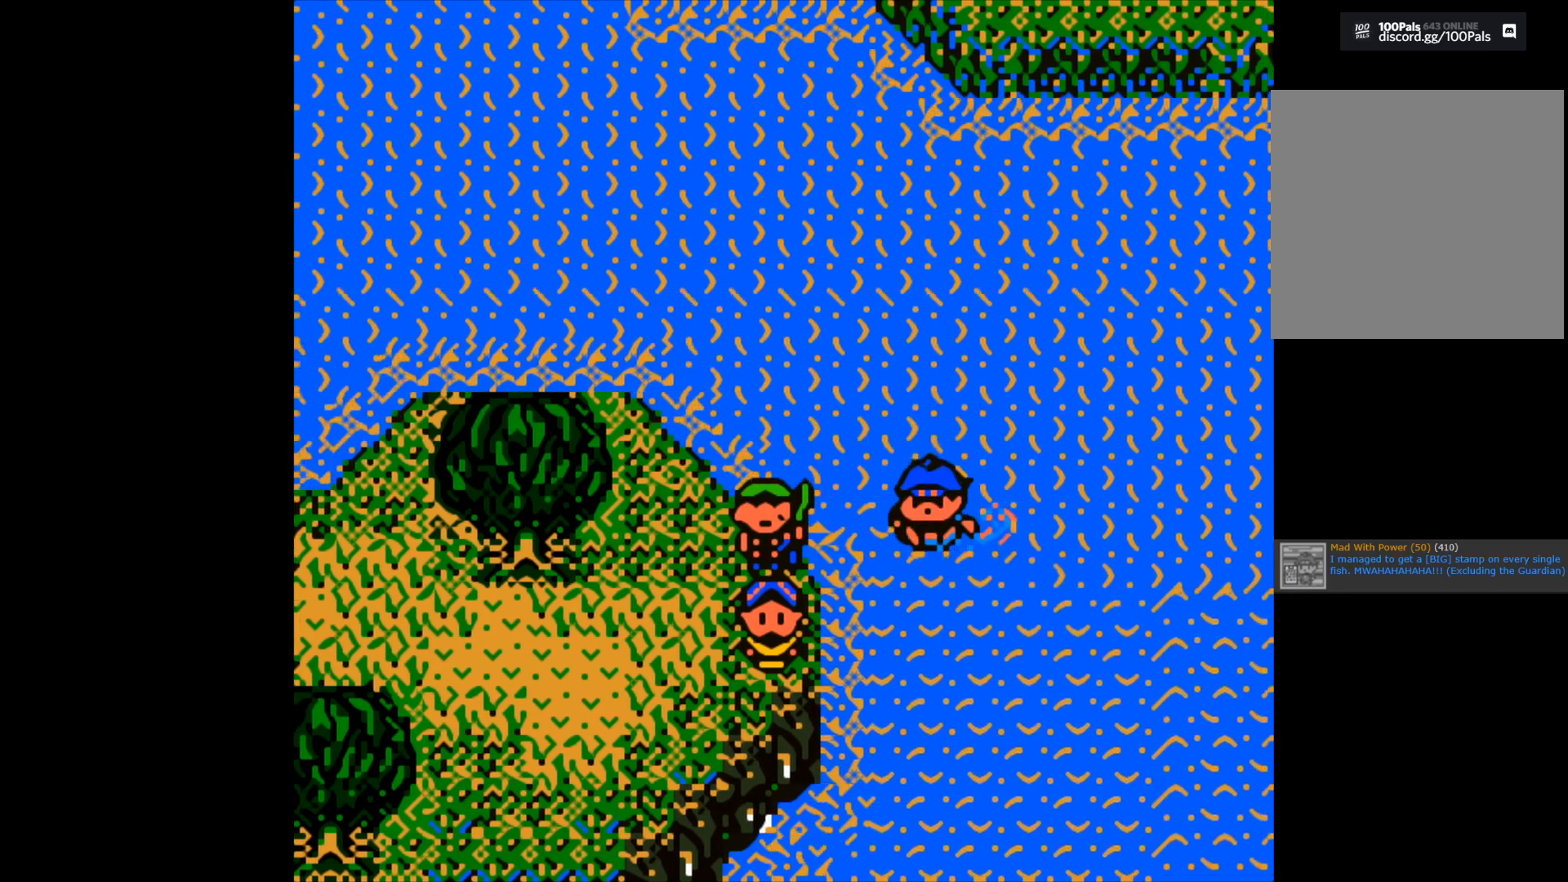
{"buttons": [], "left_stick": "center", "right_stick": "center", "events": []}
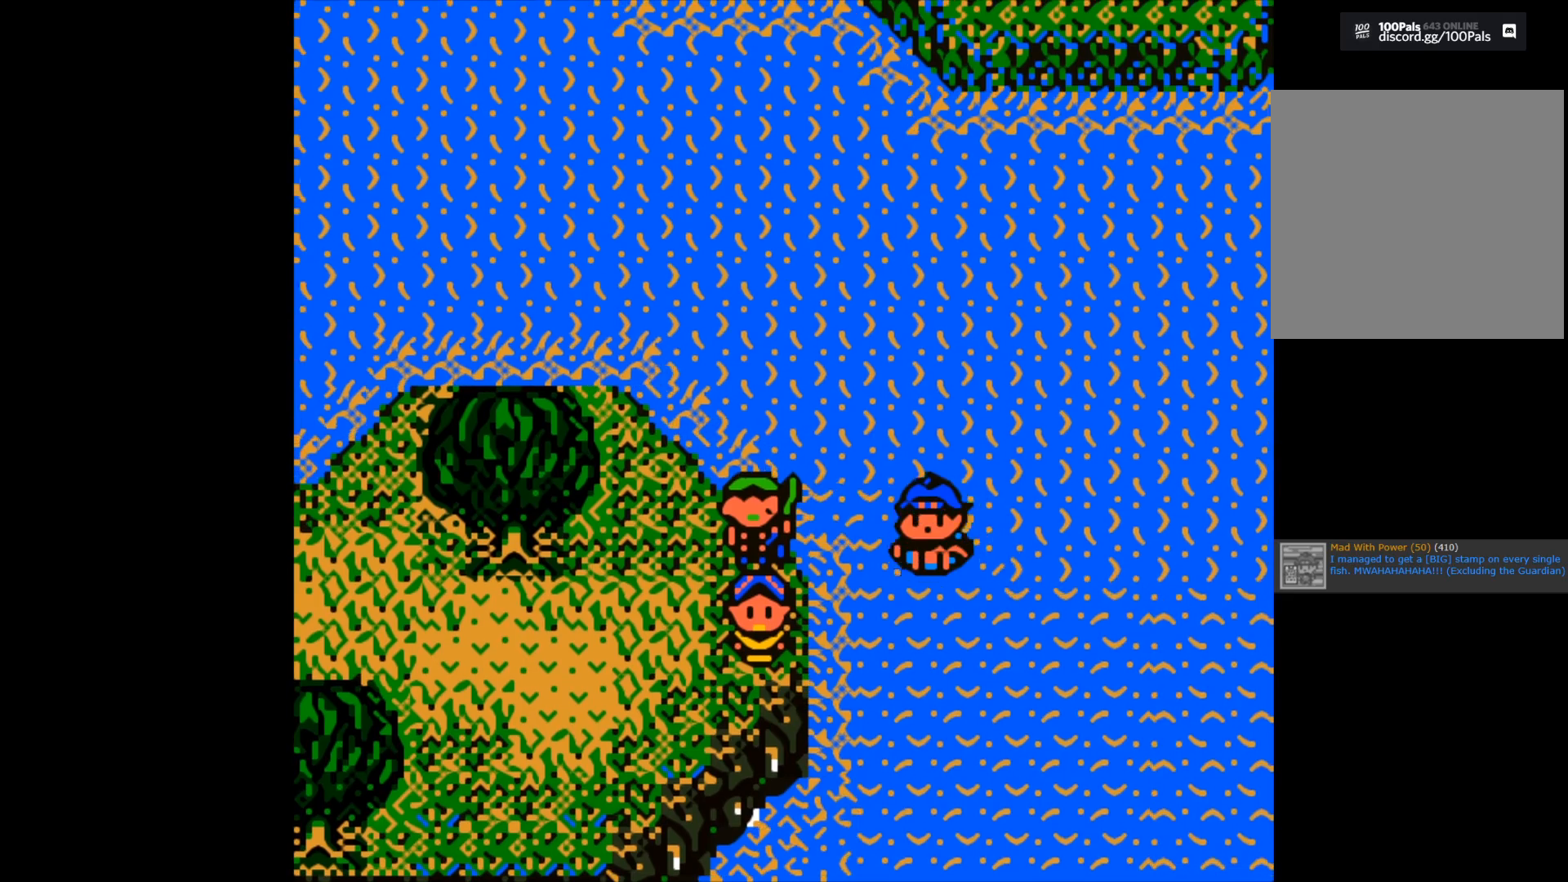
{"buttons": ["B"], "left_stick": "center", "right_stick": "center", "events": [[483, "B", "down"]]}
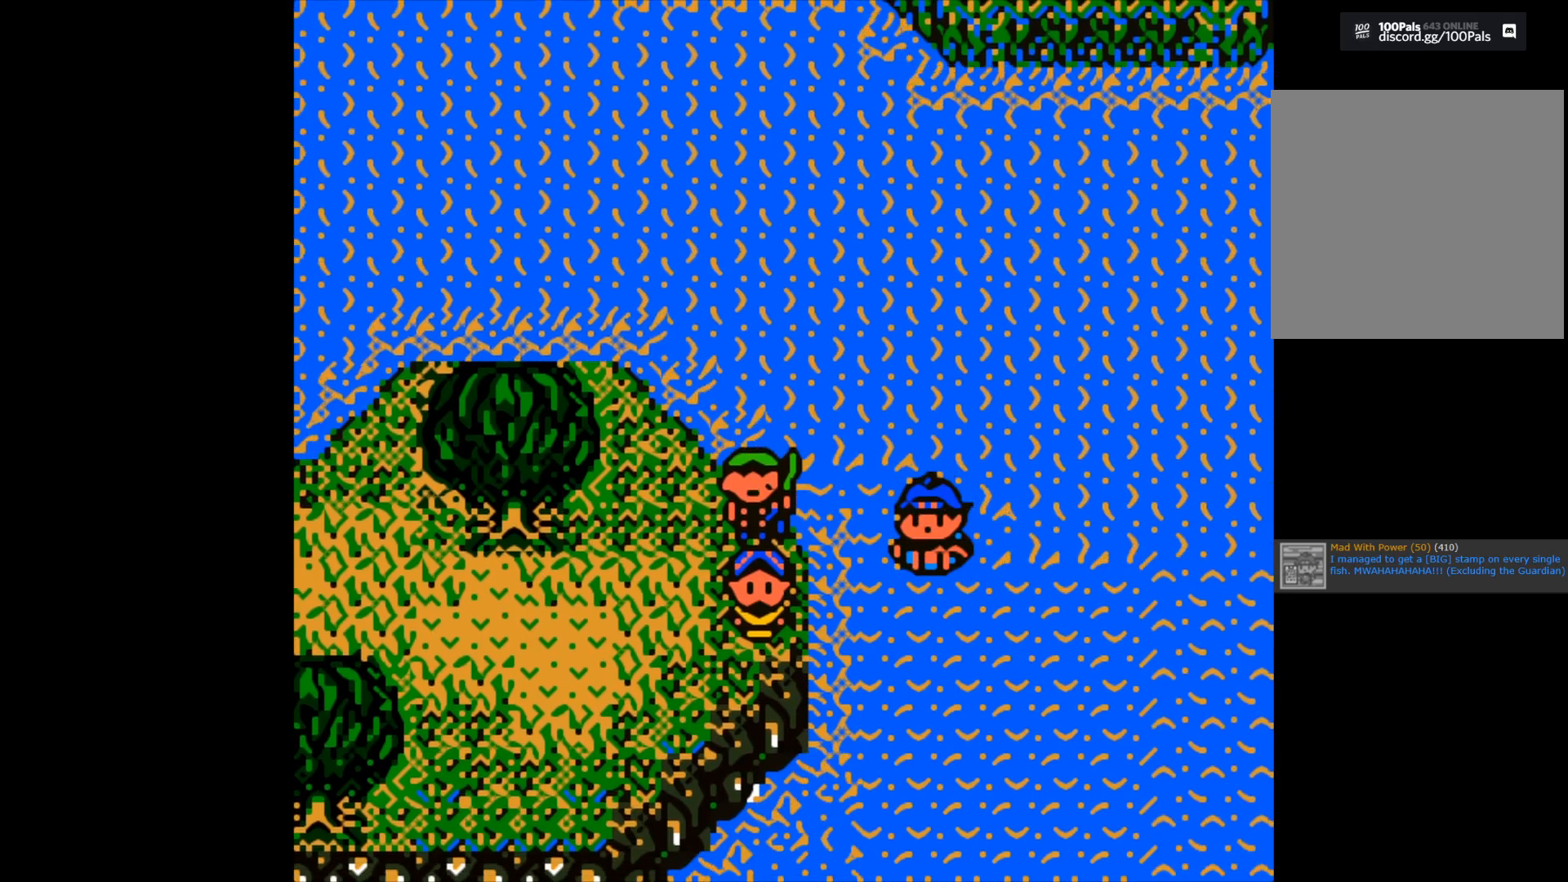
{"buttons": [], "left_stick": "down", "right_stick": "center", "events": [[117, "B", "up"], [333, "left_stick", "down"]]}
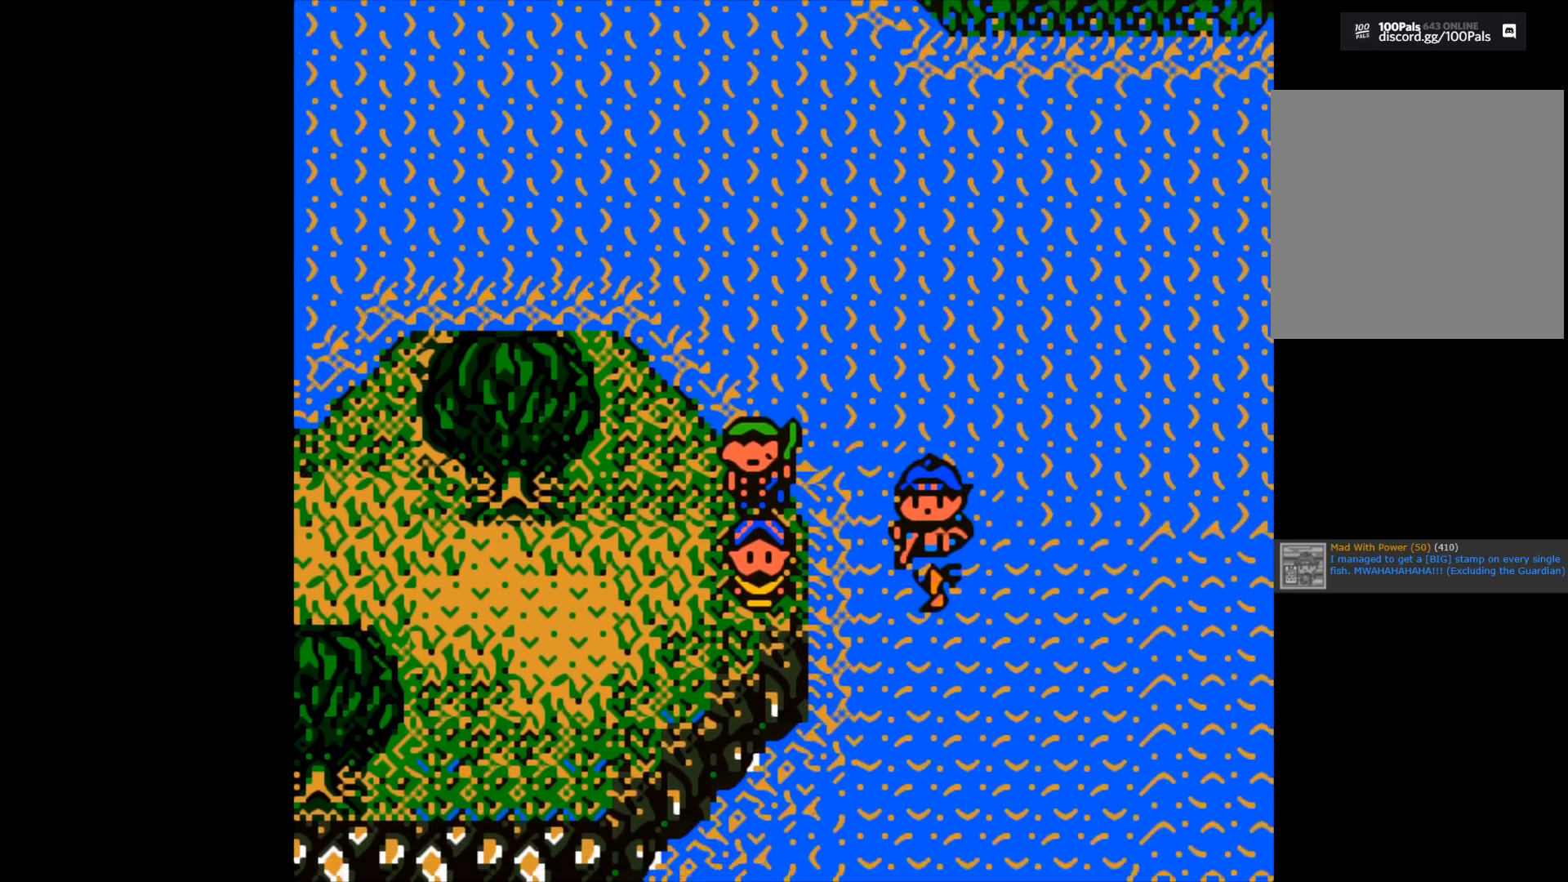
{"buttons": [], "left_stick": "down", "right_stick": "center", "events": []}
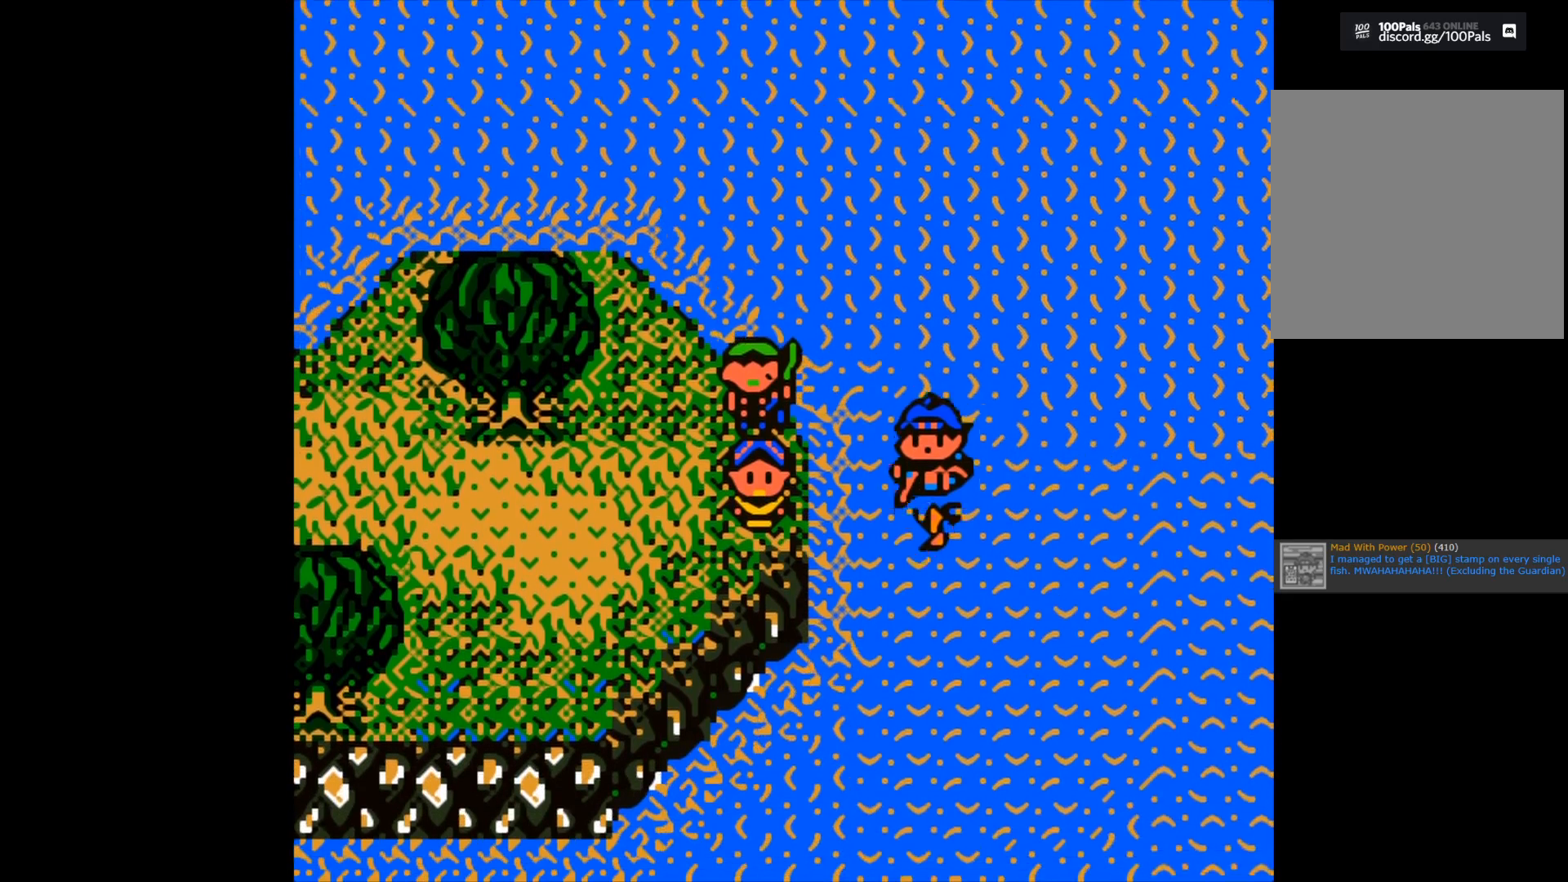
{"buttons": [], "left_stick": "down", "right_stick": "center", "events": []}
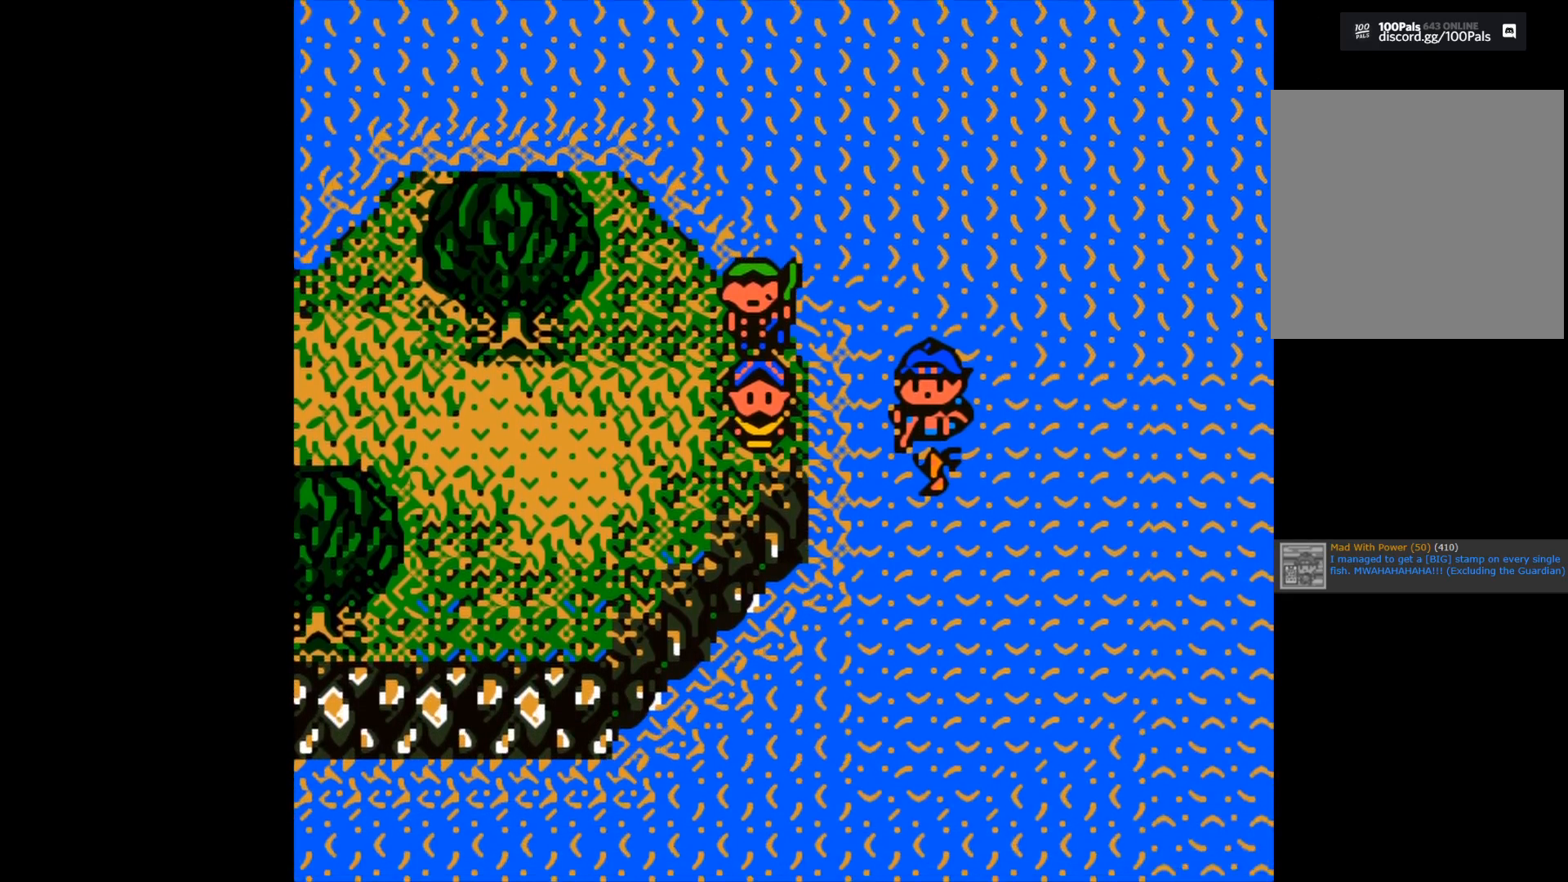
{"buttons": [], "left_stick": "down", "right_stick": "center", "events": []}
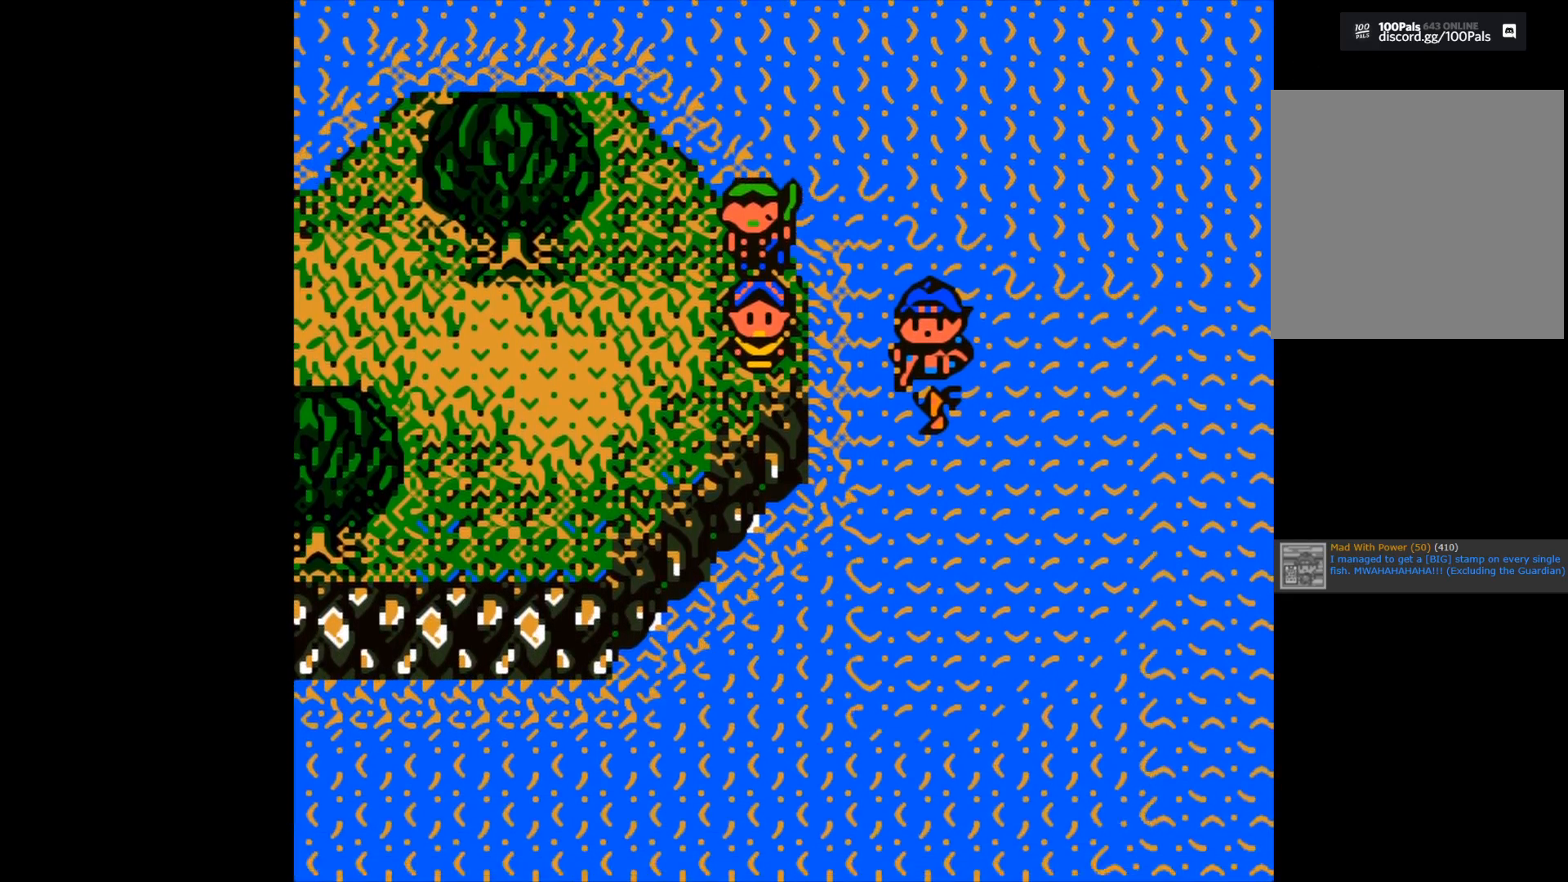
{"buttons": ["B"], "left_stick": "center", "right_stick": "center", "events": [[350, "left_stick", "center"], [417, "B", "down"]]}
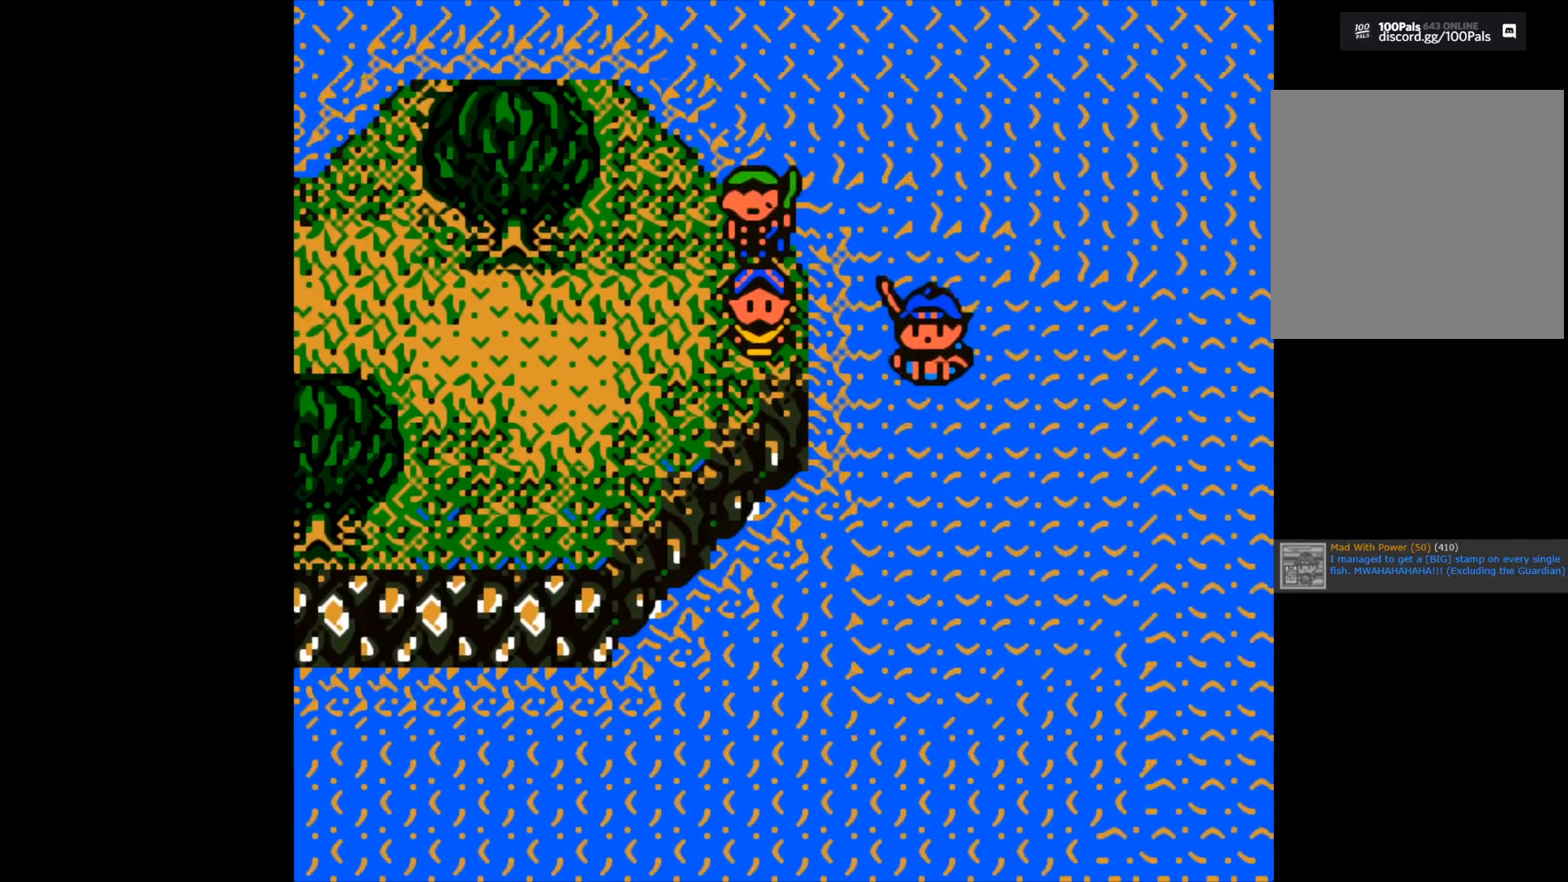
{"buttons": [], "left_stick": "center", "right_stick": "center", "events": [[67, "B", "up"]]}
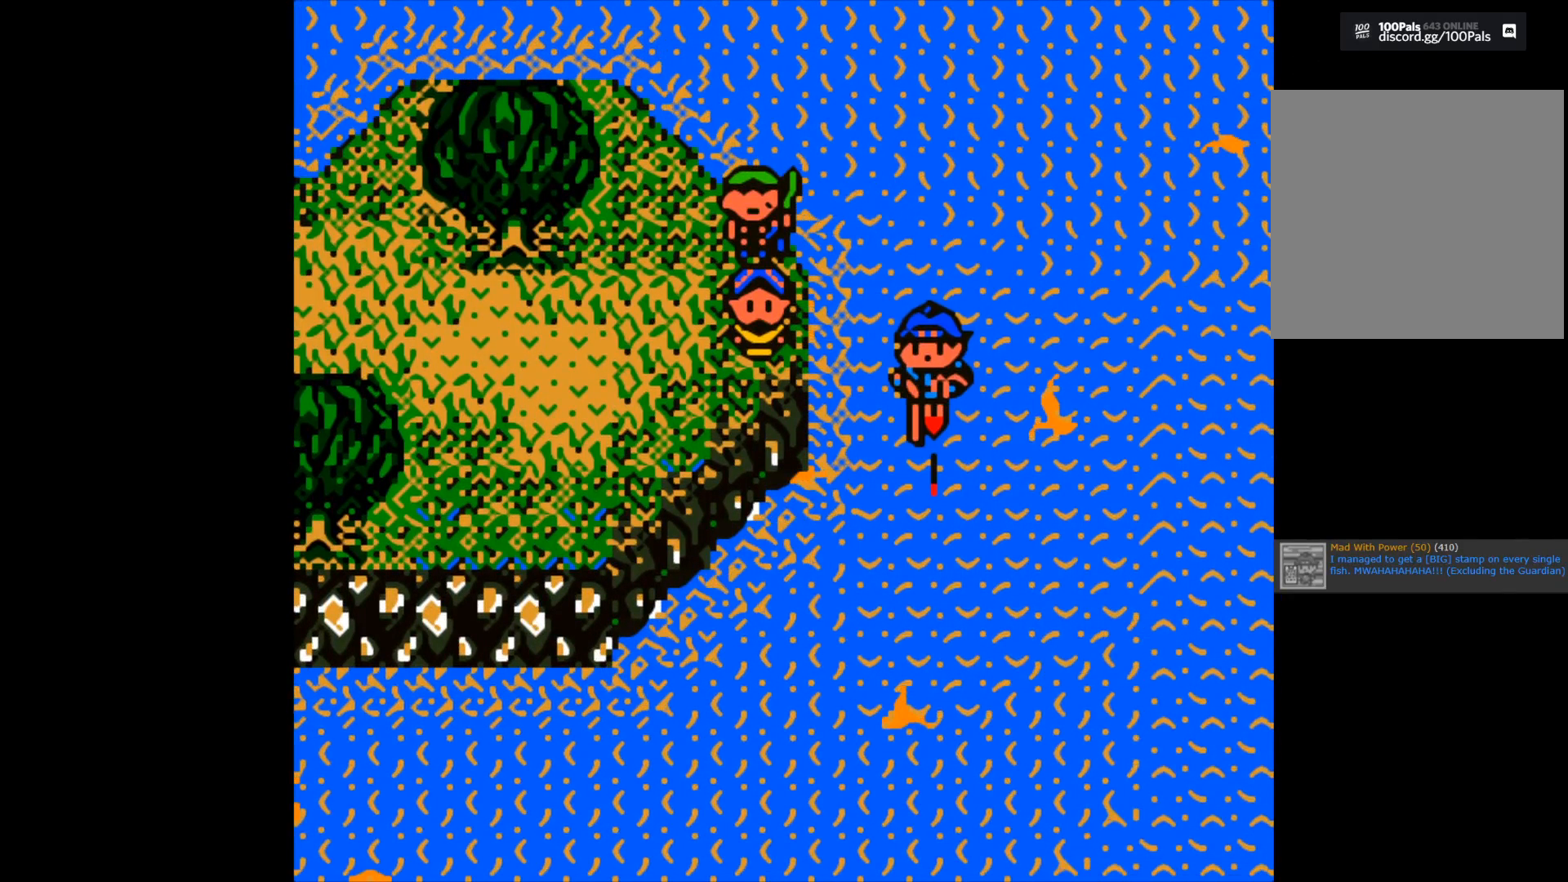
{"buttons": ["B"], "left_stick": "center", "right_stick": "center", "events": [[250, "B", "down"]]}
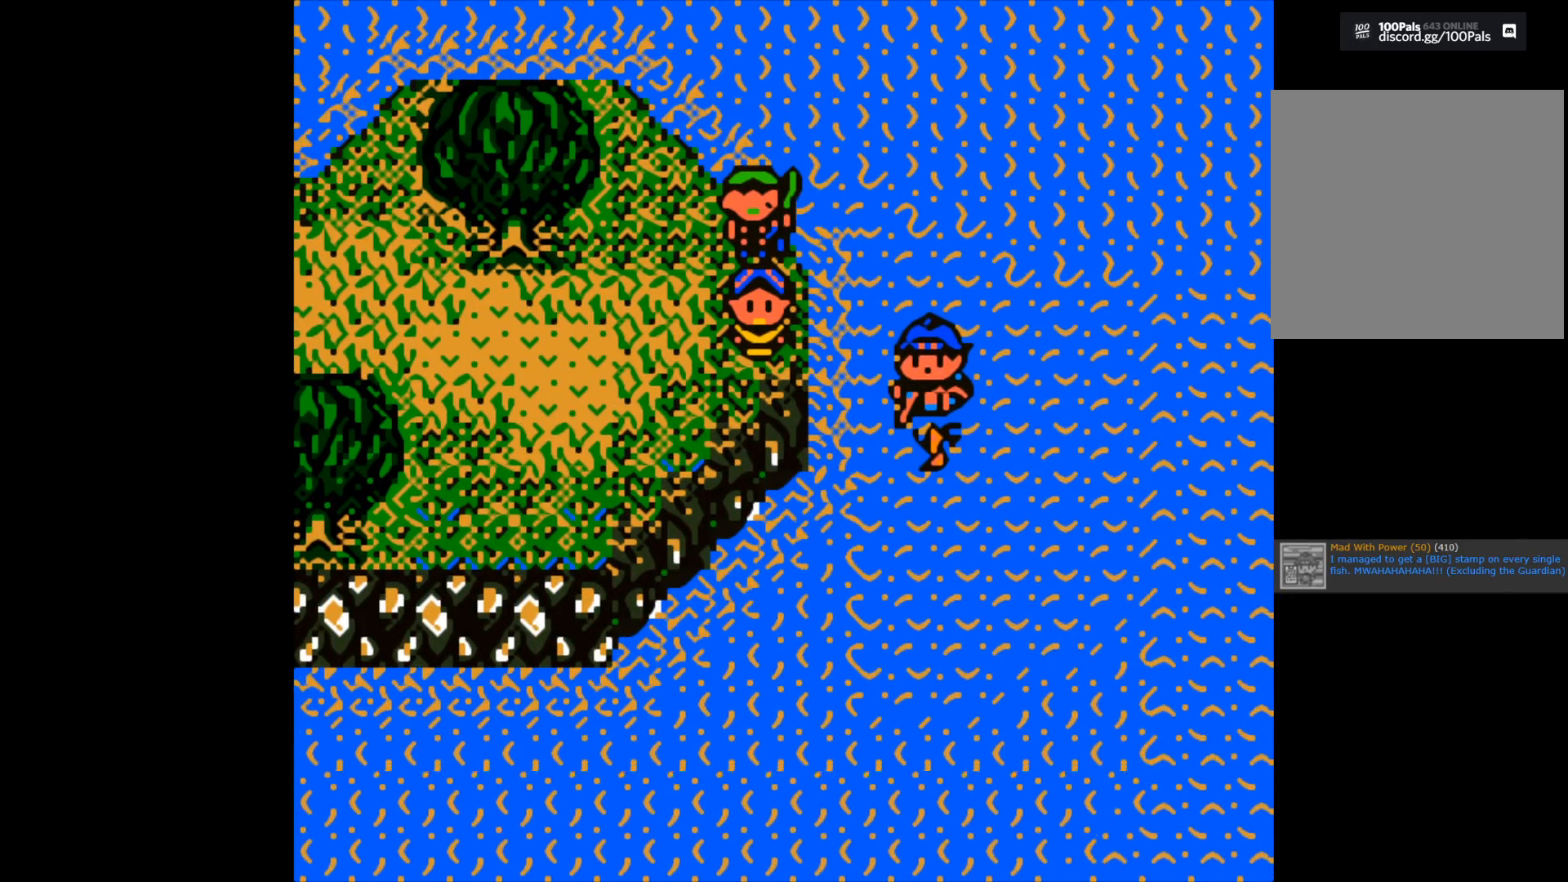
{"buttons": ["B"], "left_stick": "down", "right_stick": "center", "events": [[67, "B", "up"], [117, "left_stick", "down"], [150, "B", "down"]]}
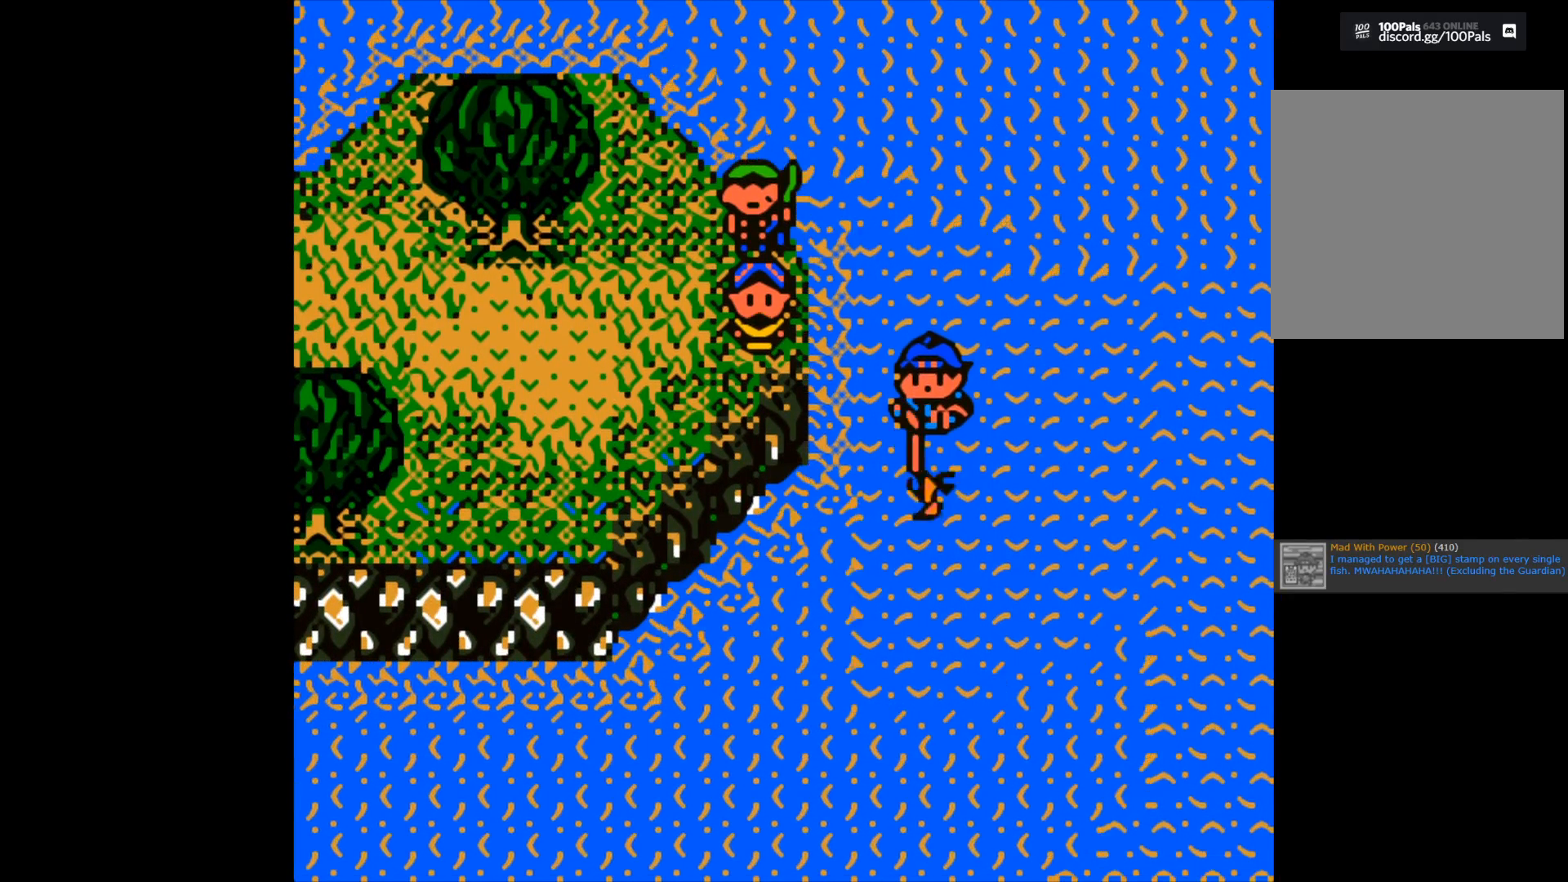
{"buttons": [], "left_stick": "center", "right_stick": "center", "events": [[450, "B", "up"], [450, "left_stick", "center"]]}
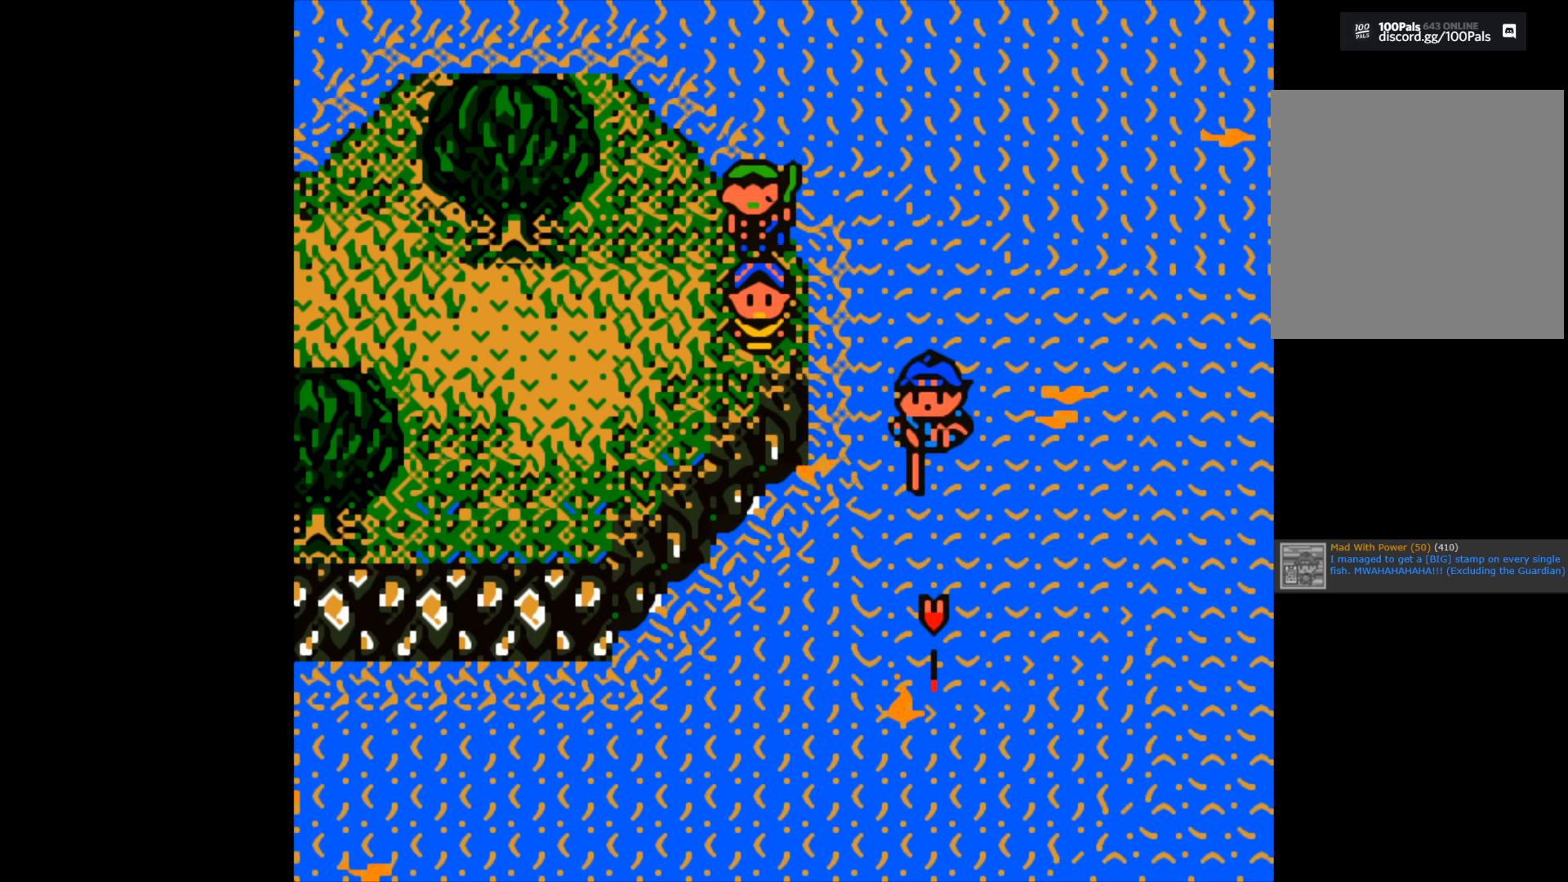
{"buttons": [], "left_stick": "center", "right_stick": "center", "events": []}
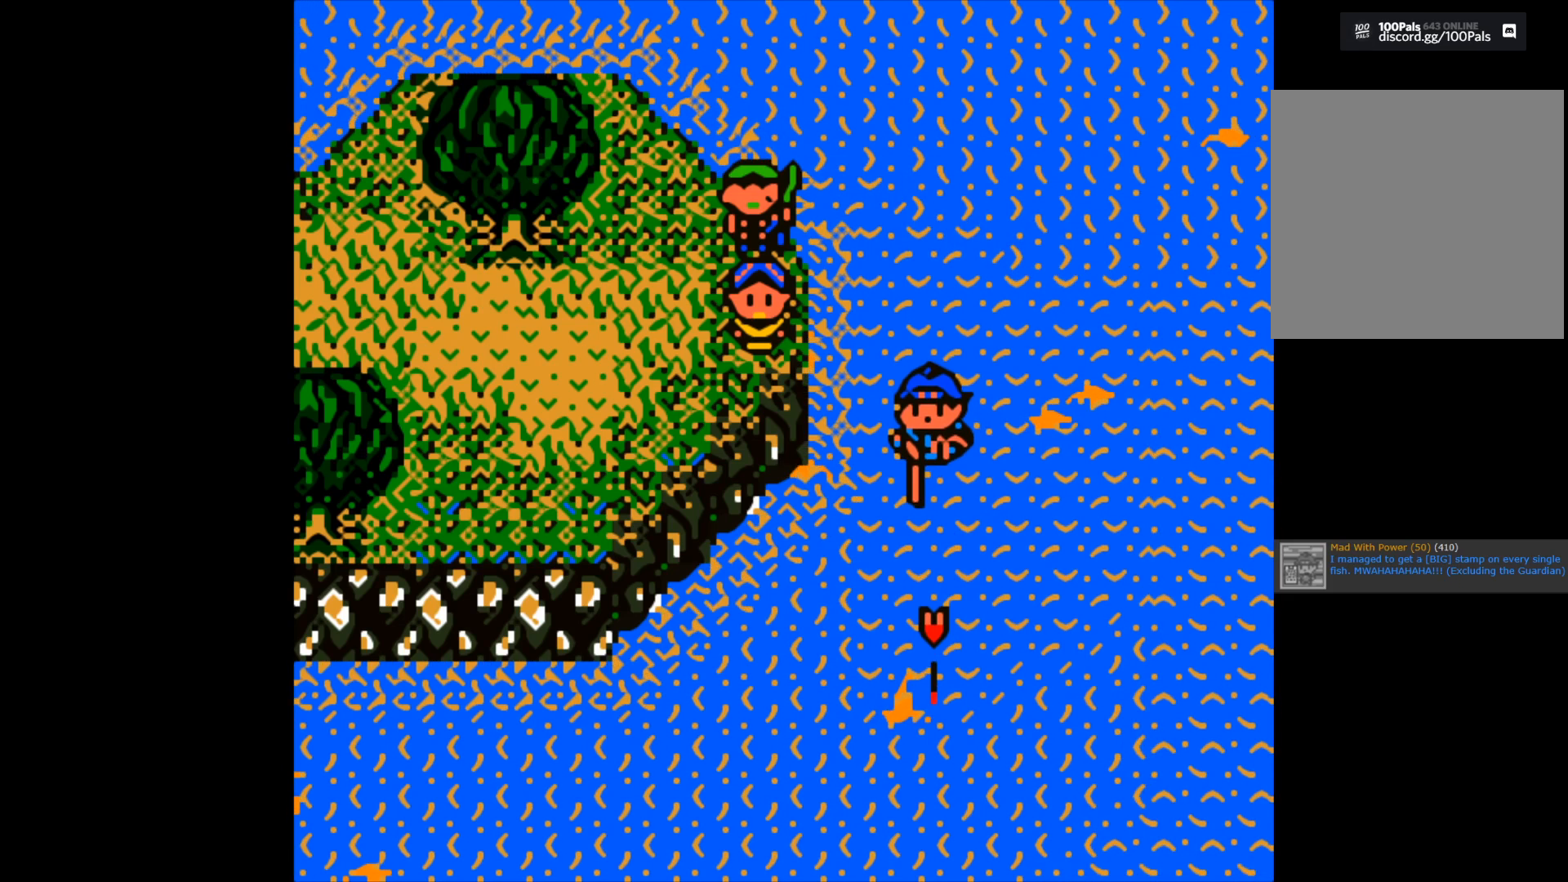
{"buttons": [], "left_stick": "center", "right_stick": "center", "events": []}
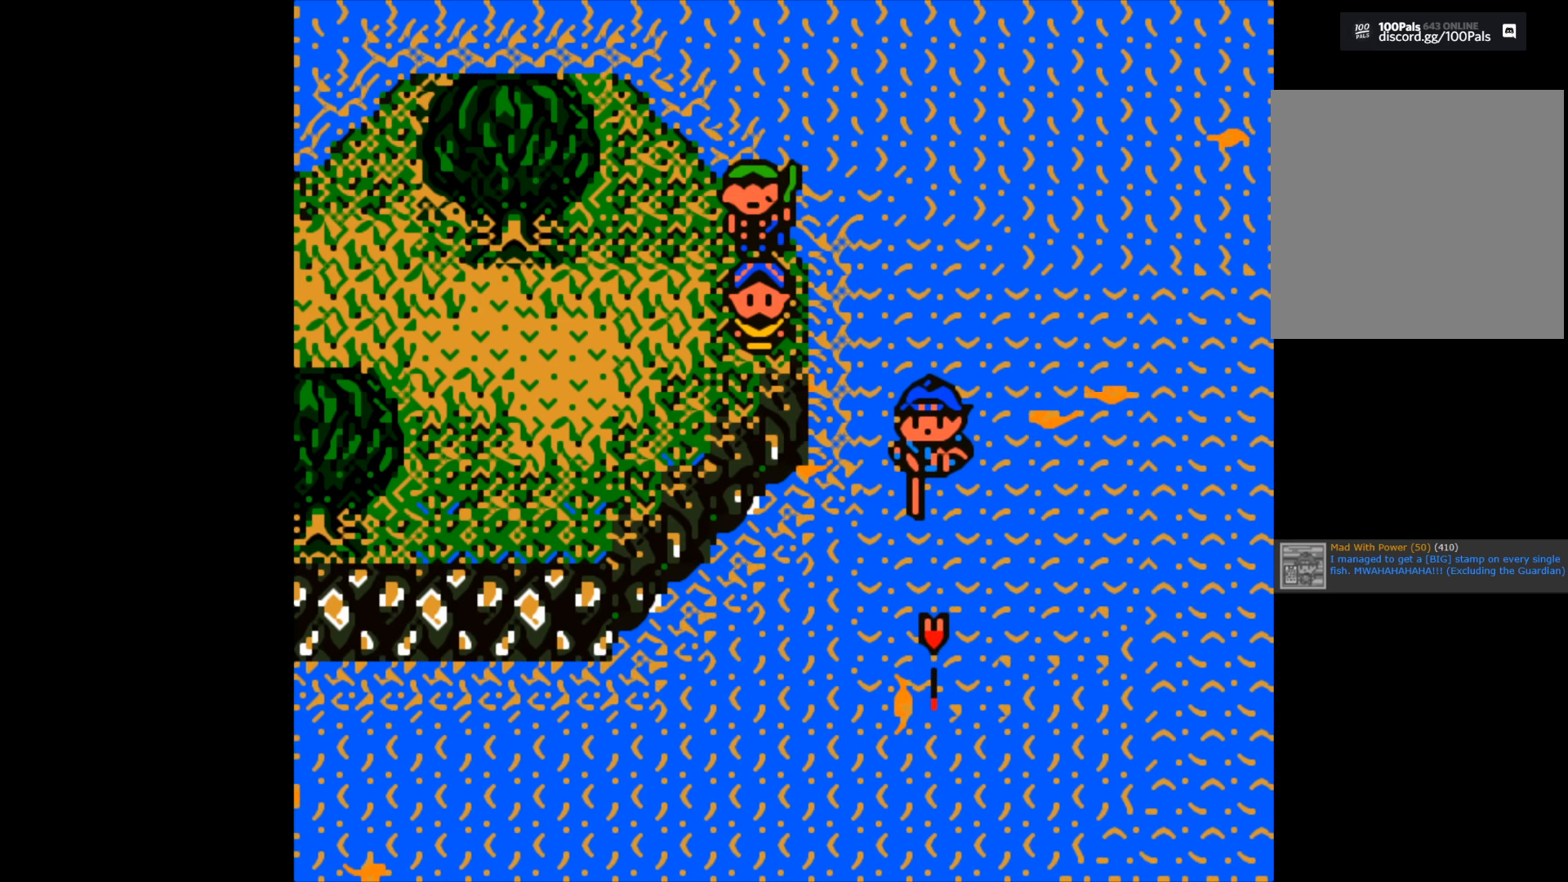
{"buttons": [], "left_stick": "center", "right_stick": "center", "events": []}
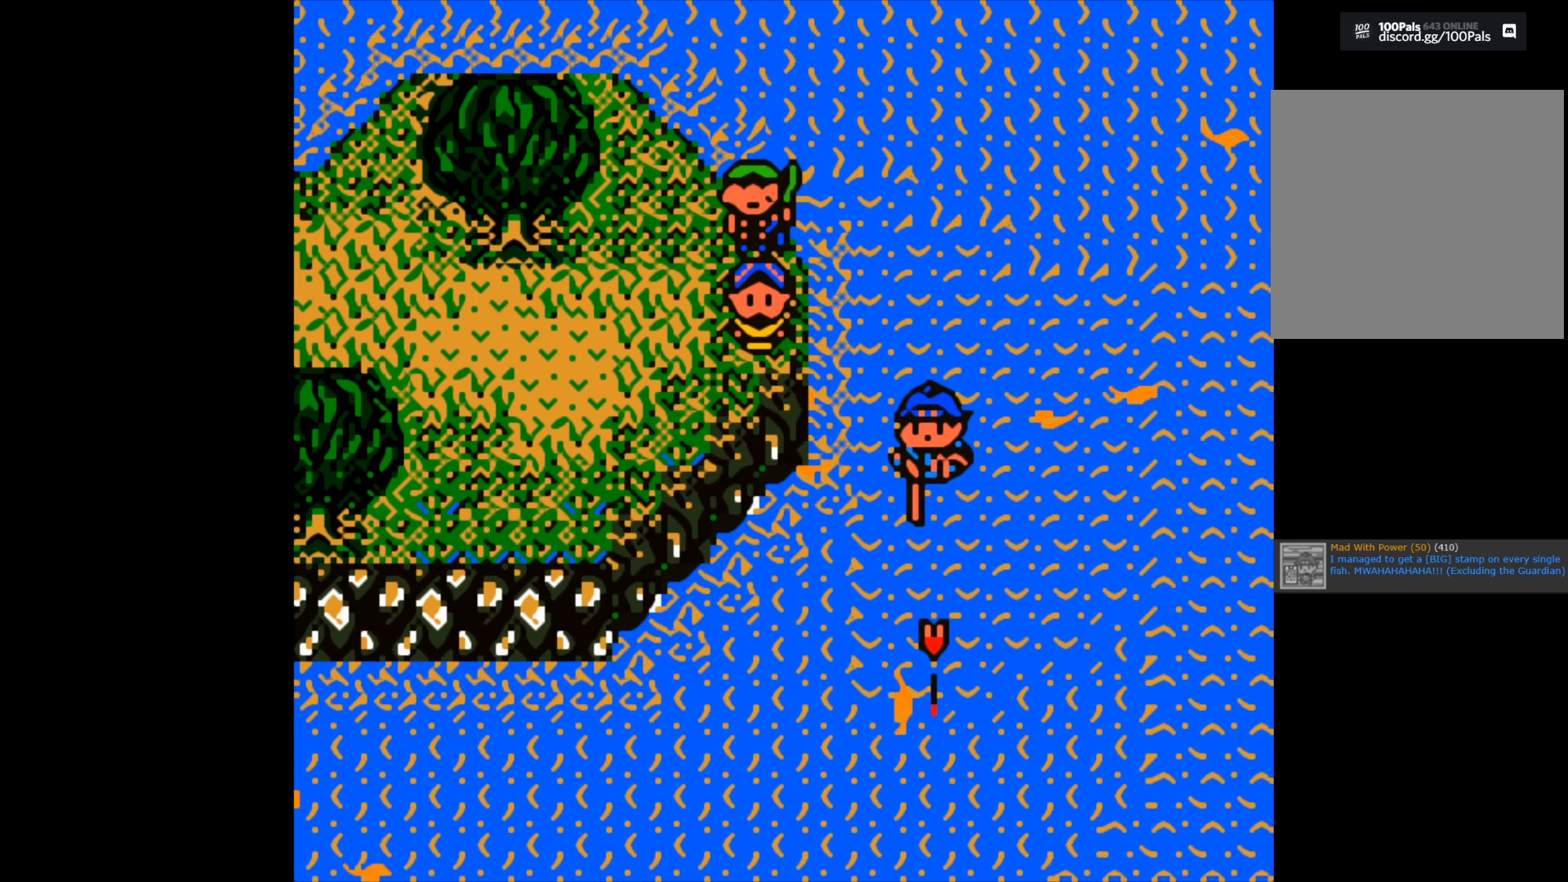
{"buttons": [], "left_stick": "center", "right_stick": "center", "events": []}
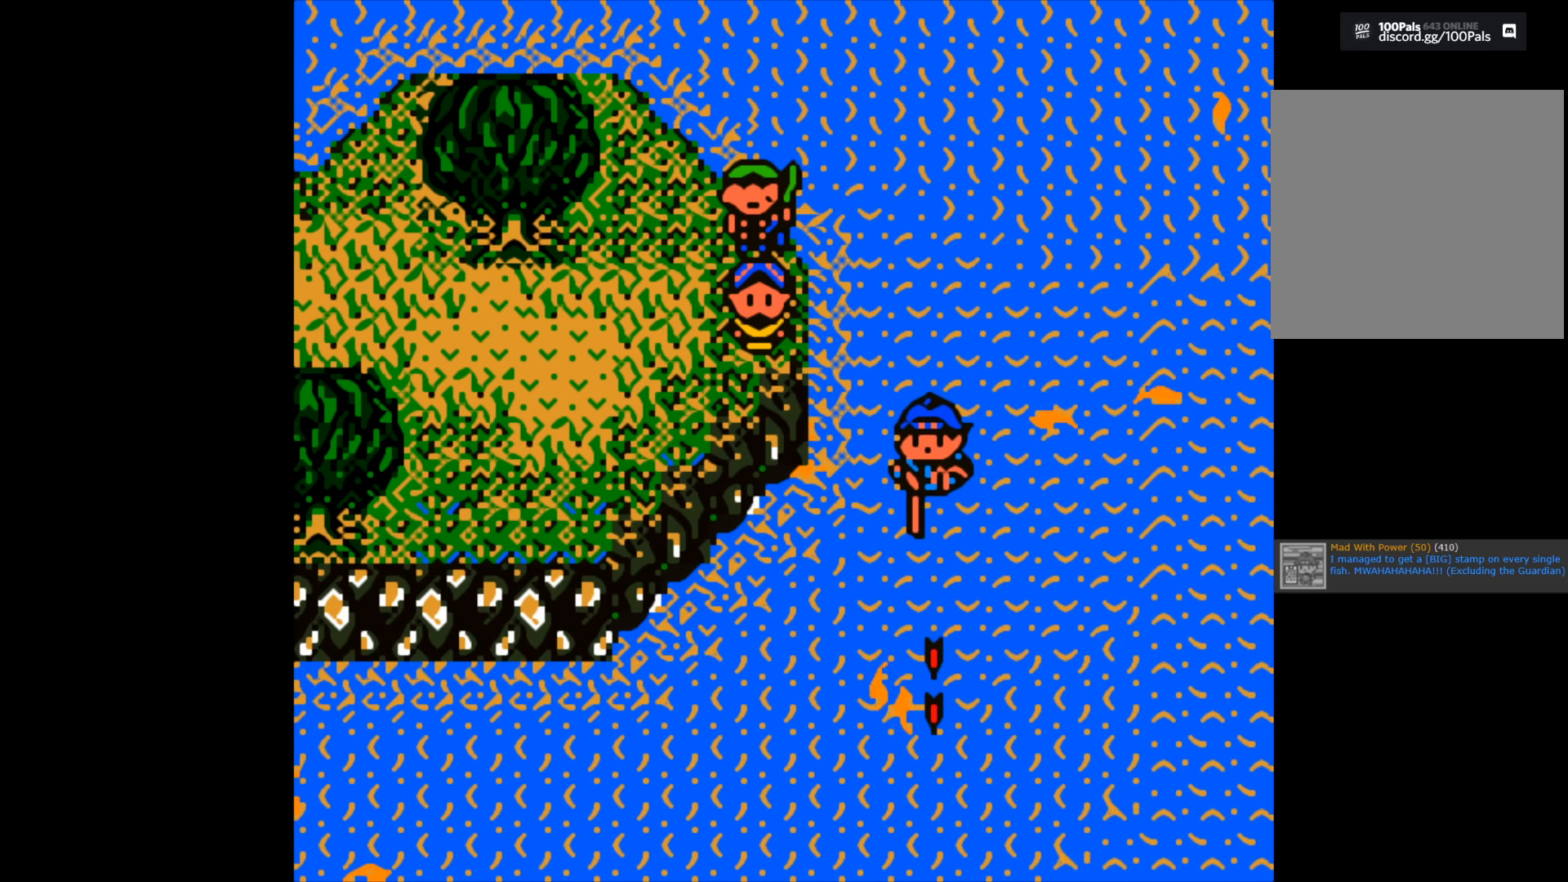
{"buttons": [], "left_stick": "center", "right_stick": "center", "events": []}
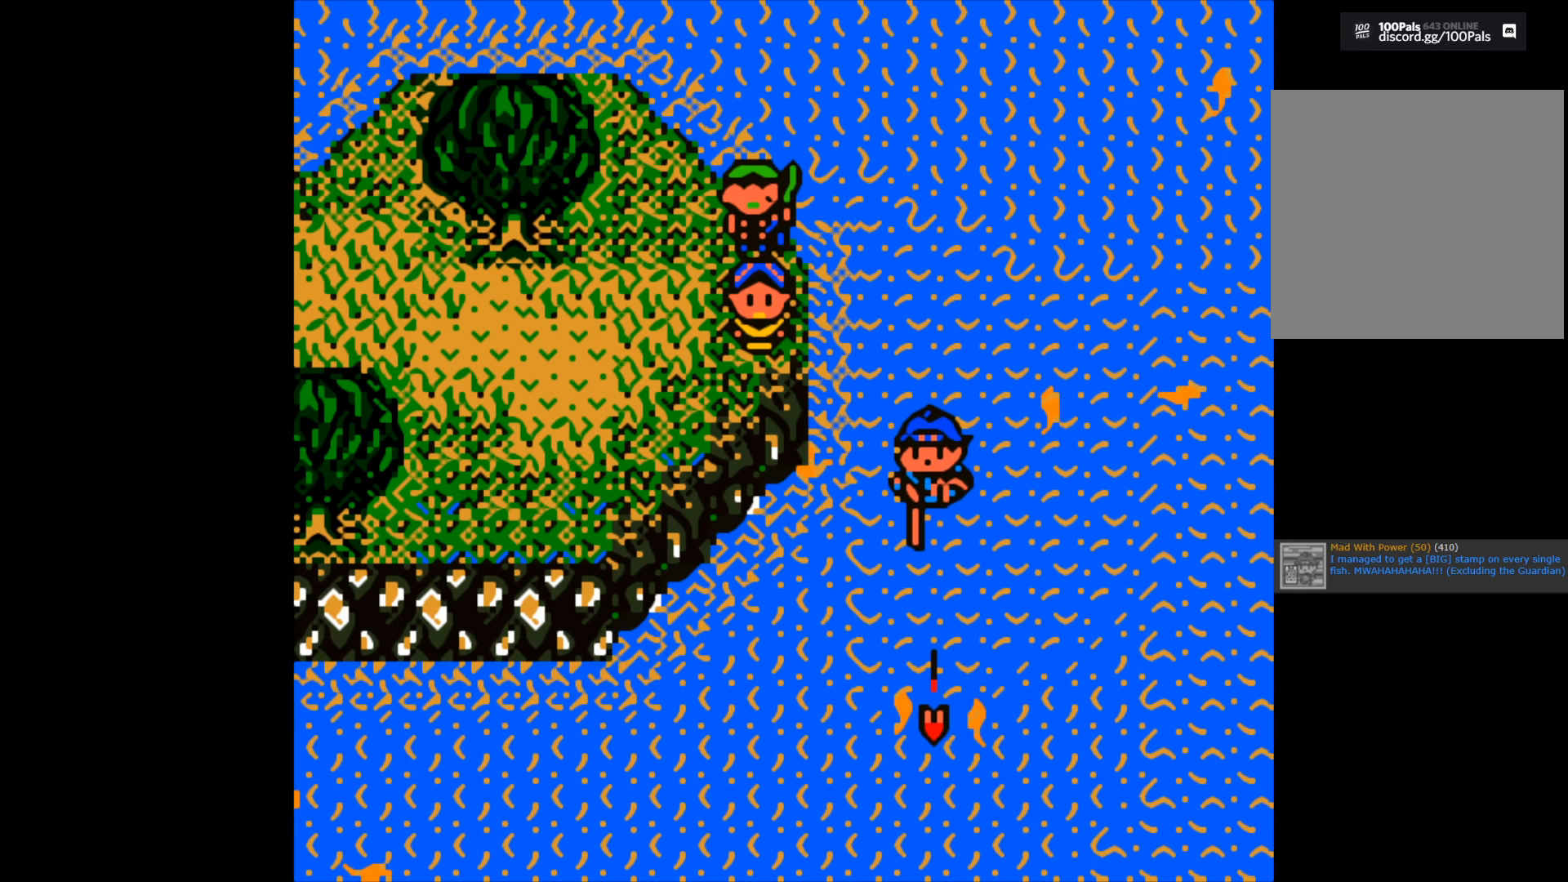
{"buttons": [], "left_stick": "center", "right_stick": "center", "events": []}
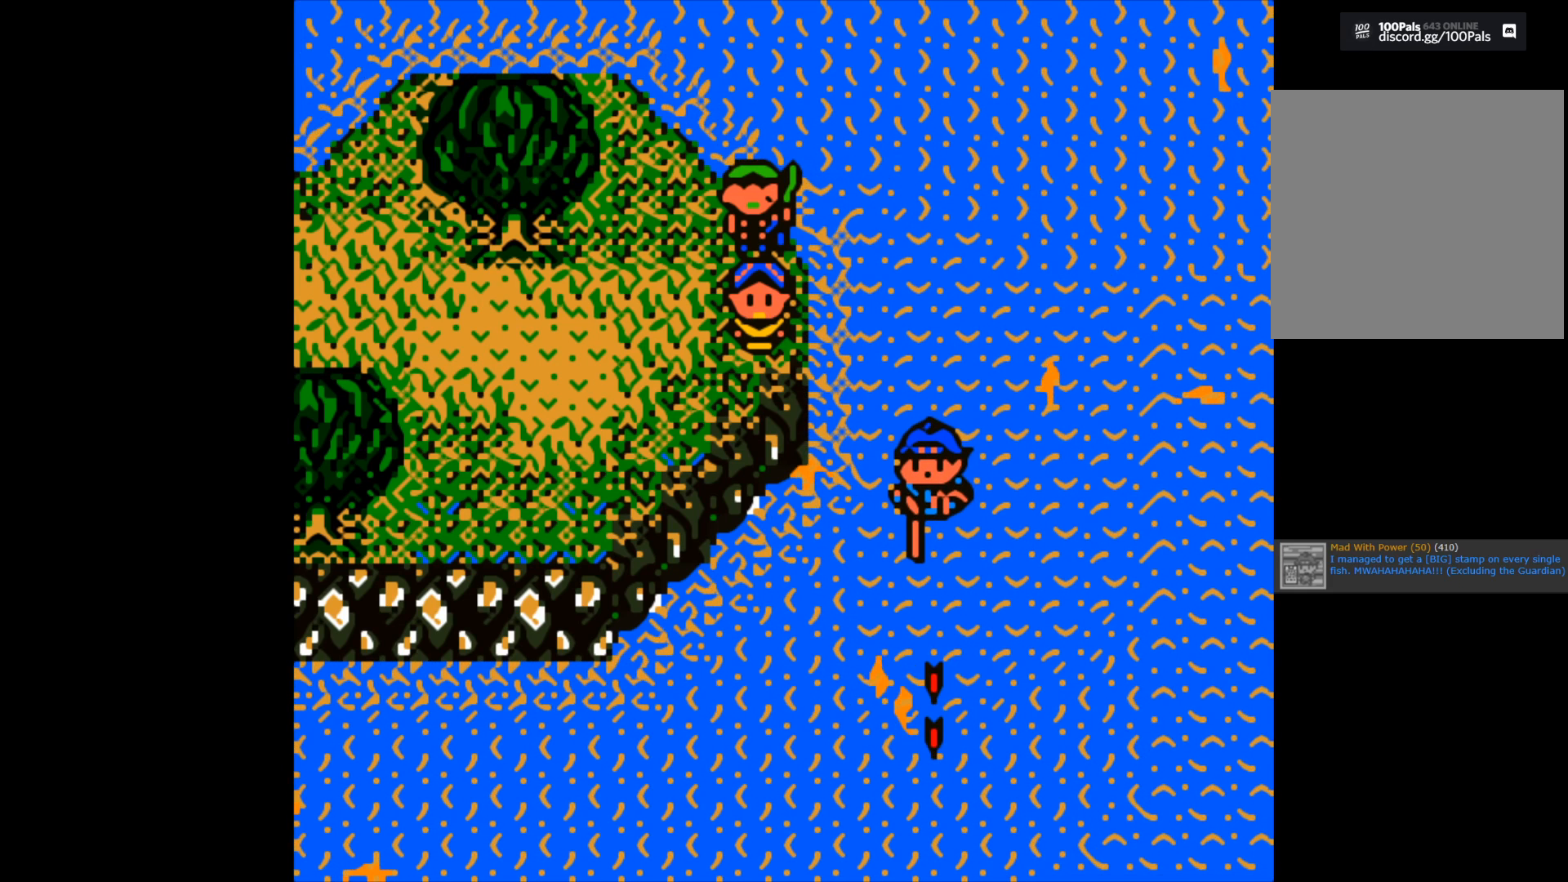
{"buttons": [], "left_stick": "center", "right_stick": "center", "events": []}
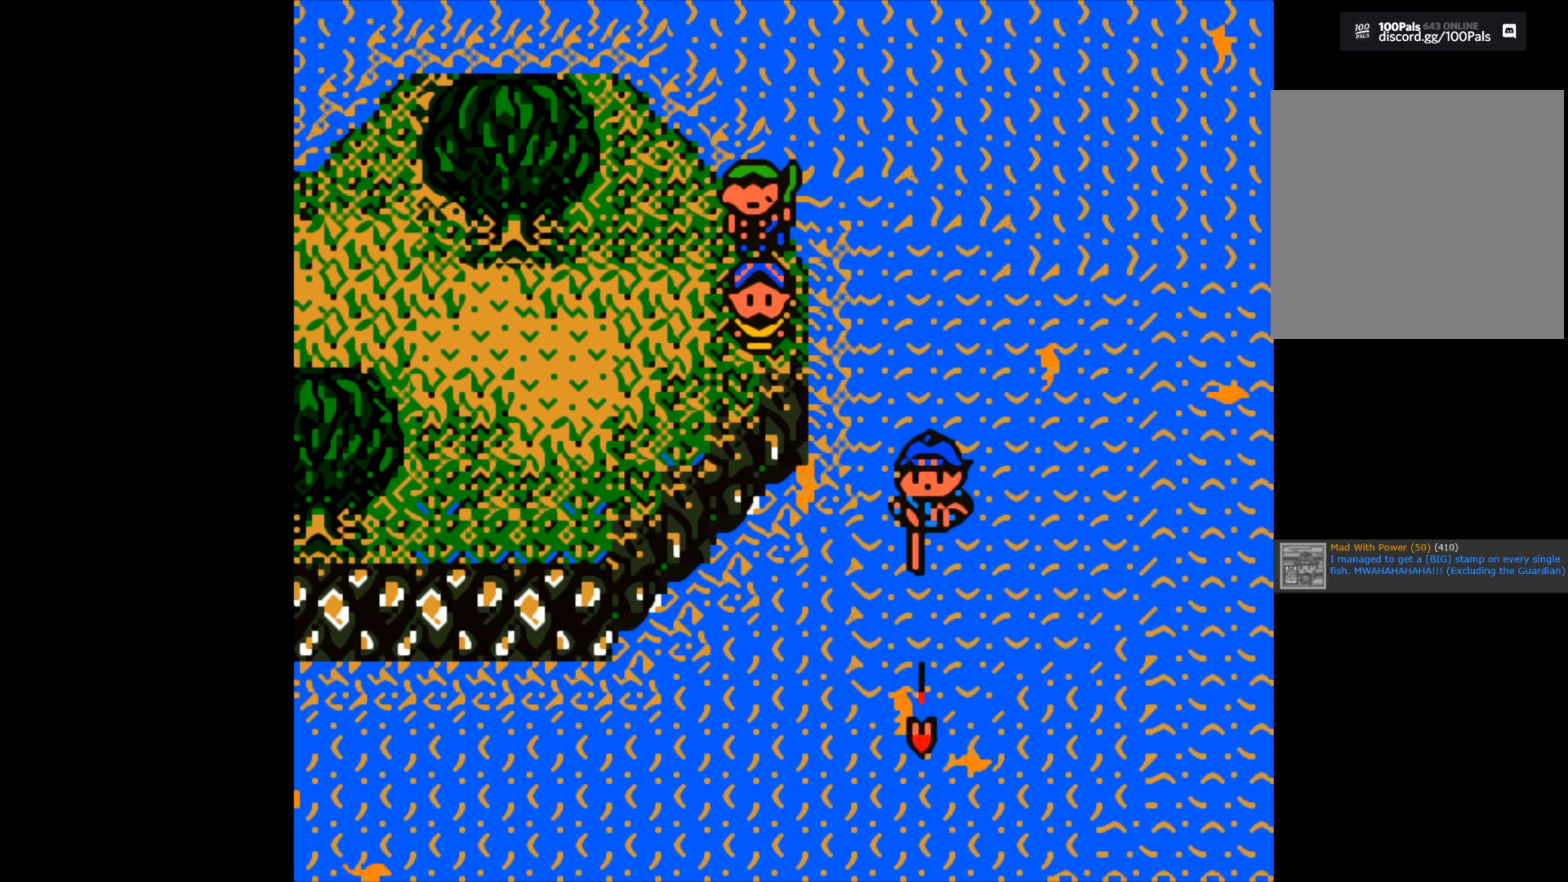
{"buttons": [], "left_stick": "center", "right_stick": "center", "events": []}
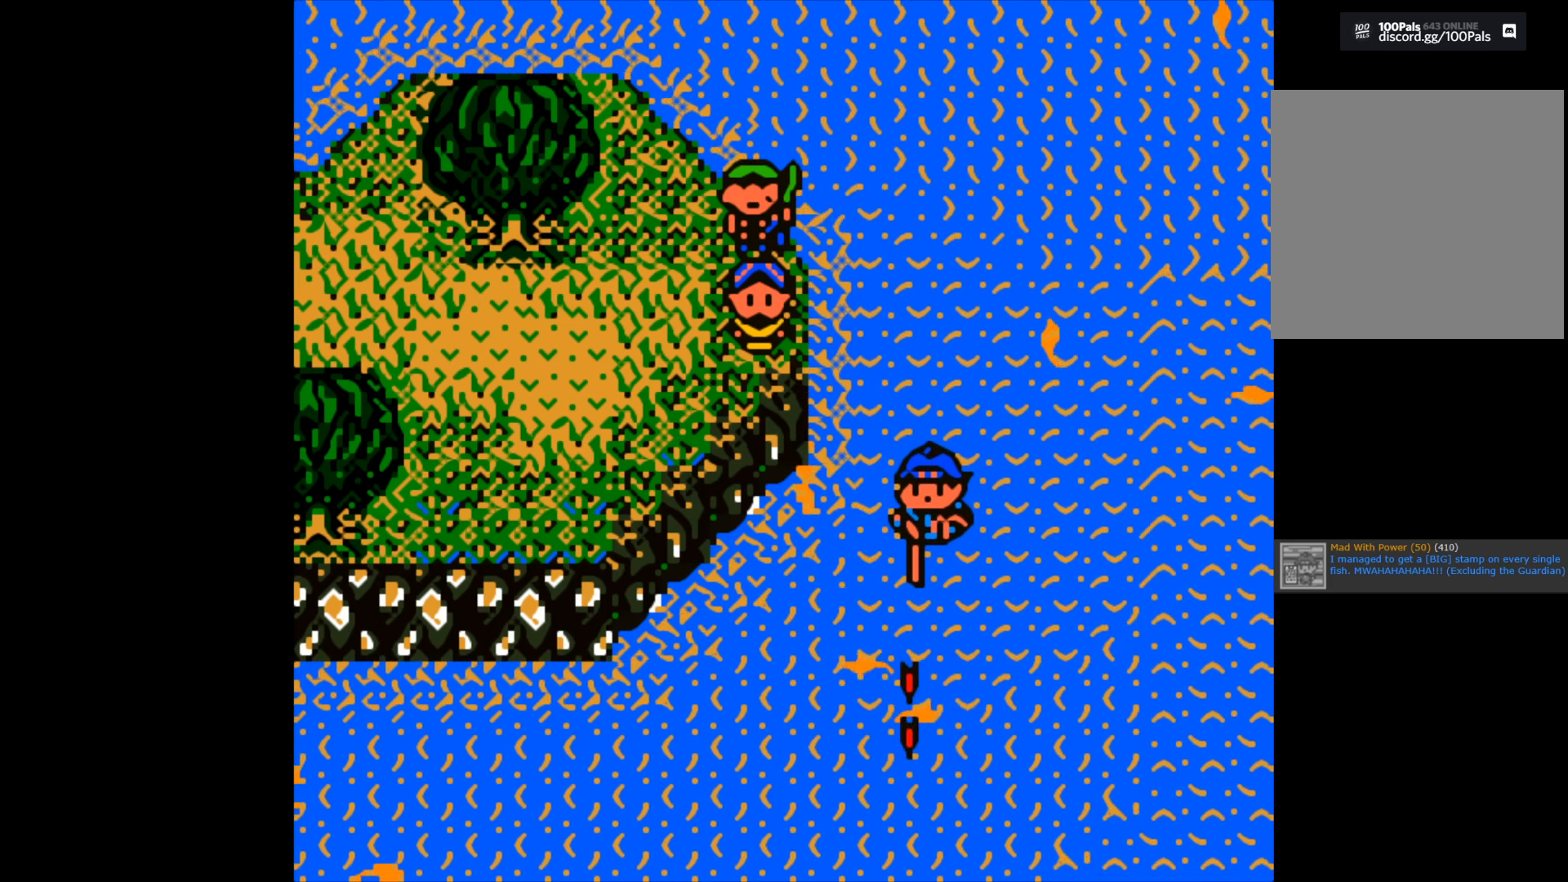
{"buttons": [], "left_stick": "center", "right_stick": "center", "events": []}
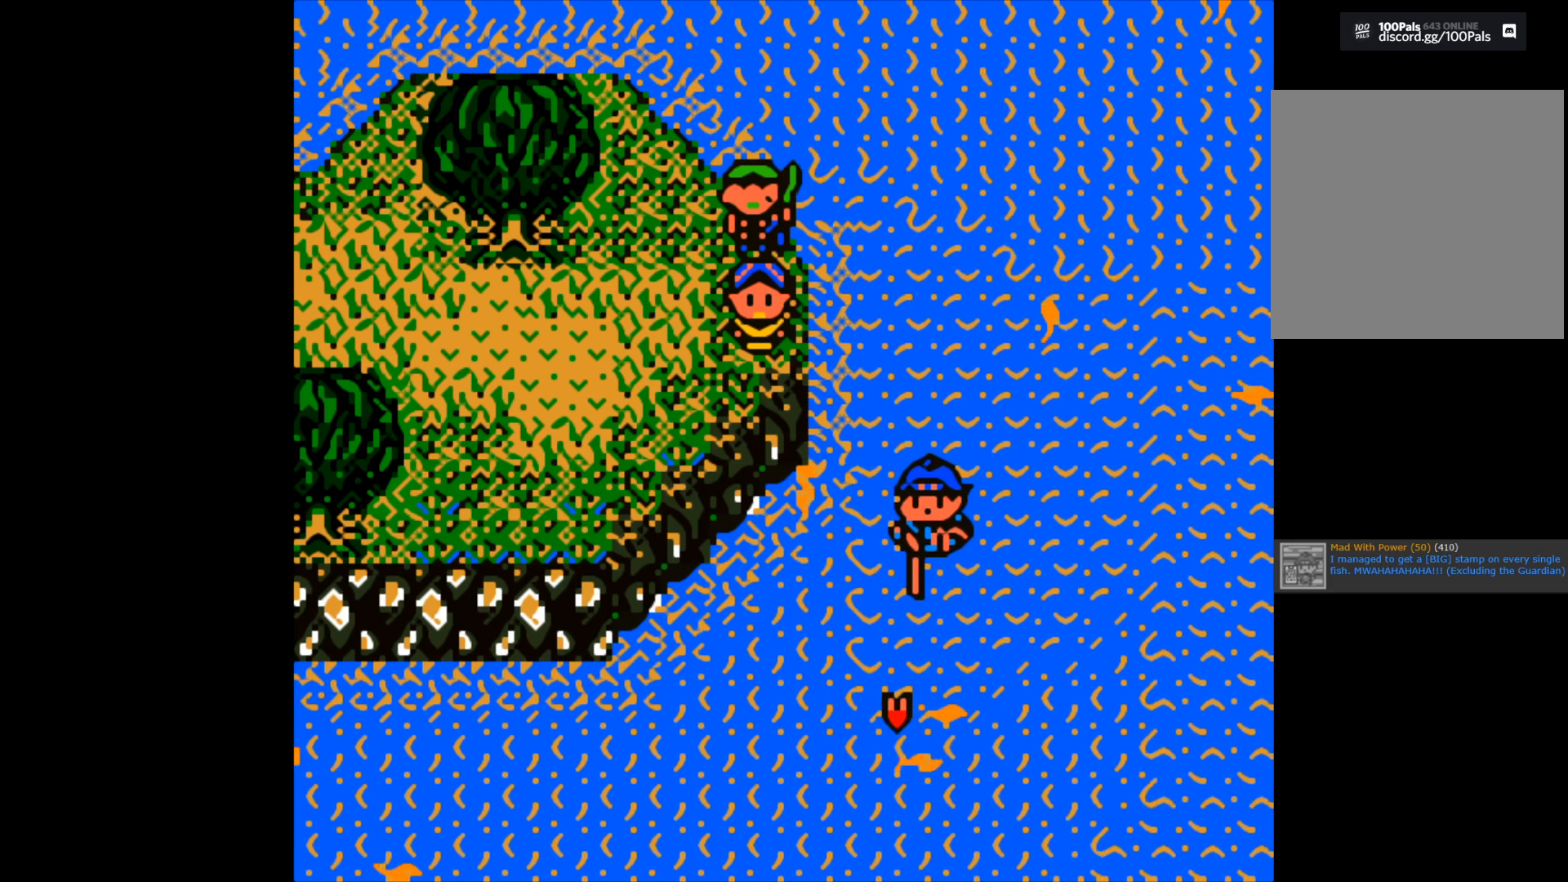
{"buttons": [], "left_stick": "center", "right_stick": "center", "events": [[200, "B", "down"], [300, "B", "up"]]}